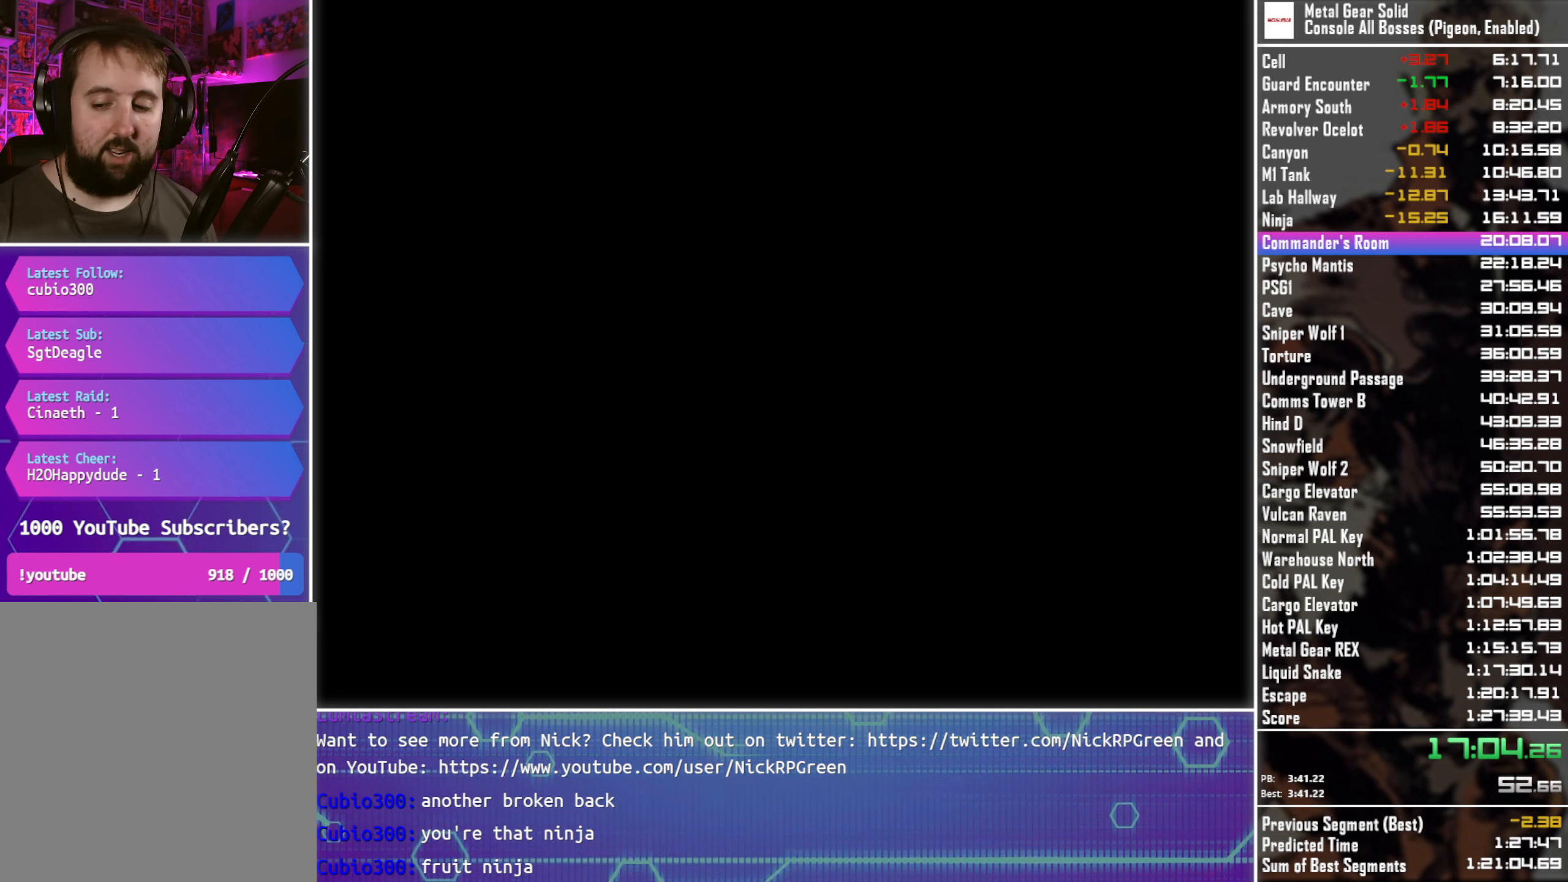
Gameplay with a controller (PlayStation layout); each line is a JSON object with the inputs held at the frame after it. "button_events" lists button changes between this image and that frame as [ms after this image, input, new state], when the widget could be followed in between (sticks are given only as held states). Not read: R3 right_stick.
{"buttons": ["CROSS"], "left_stick": "center", "button_events": []}
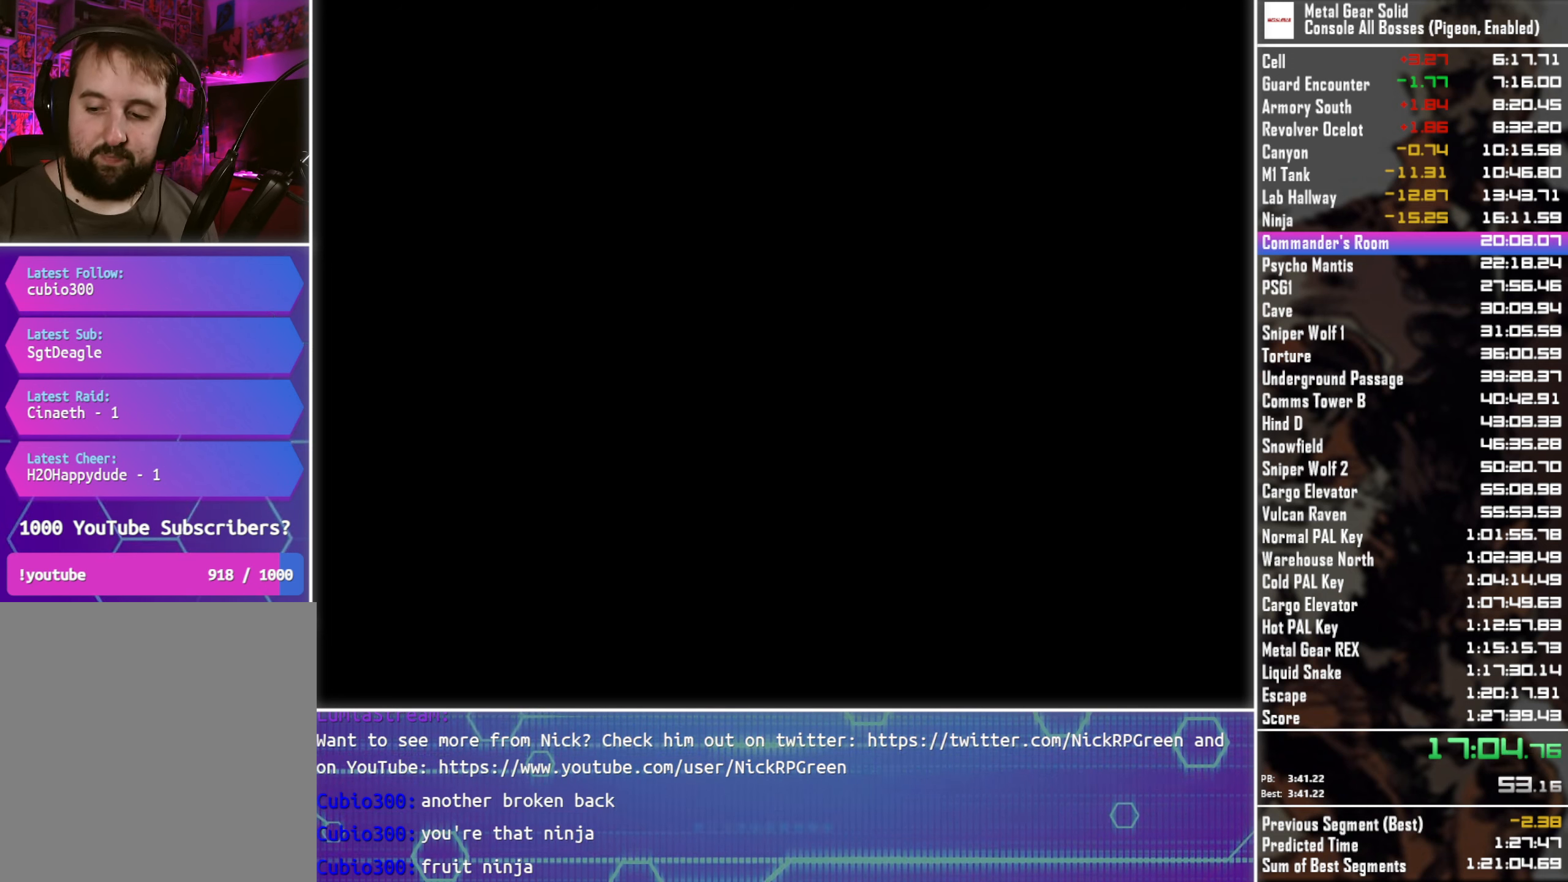
{"buttons": ["CROSS"], "left_stick": "center", "button_events": []}
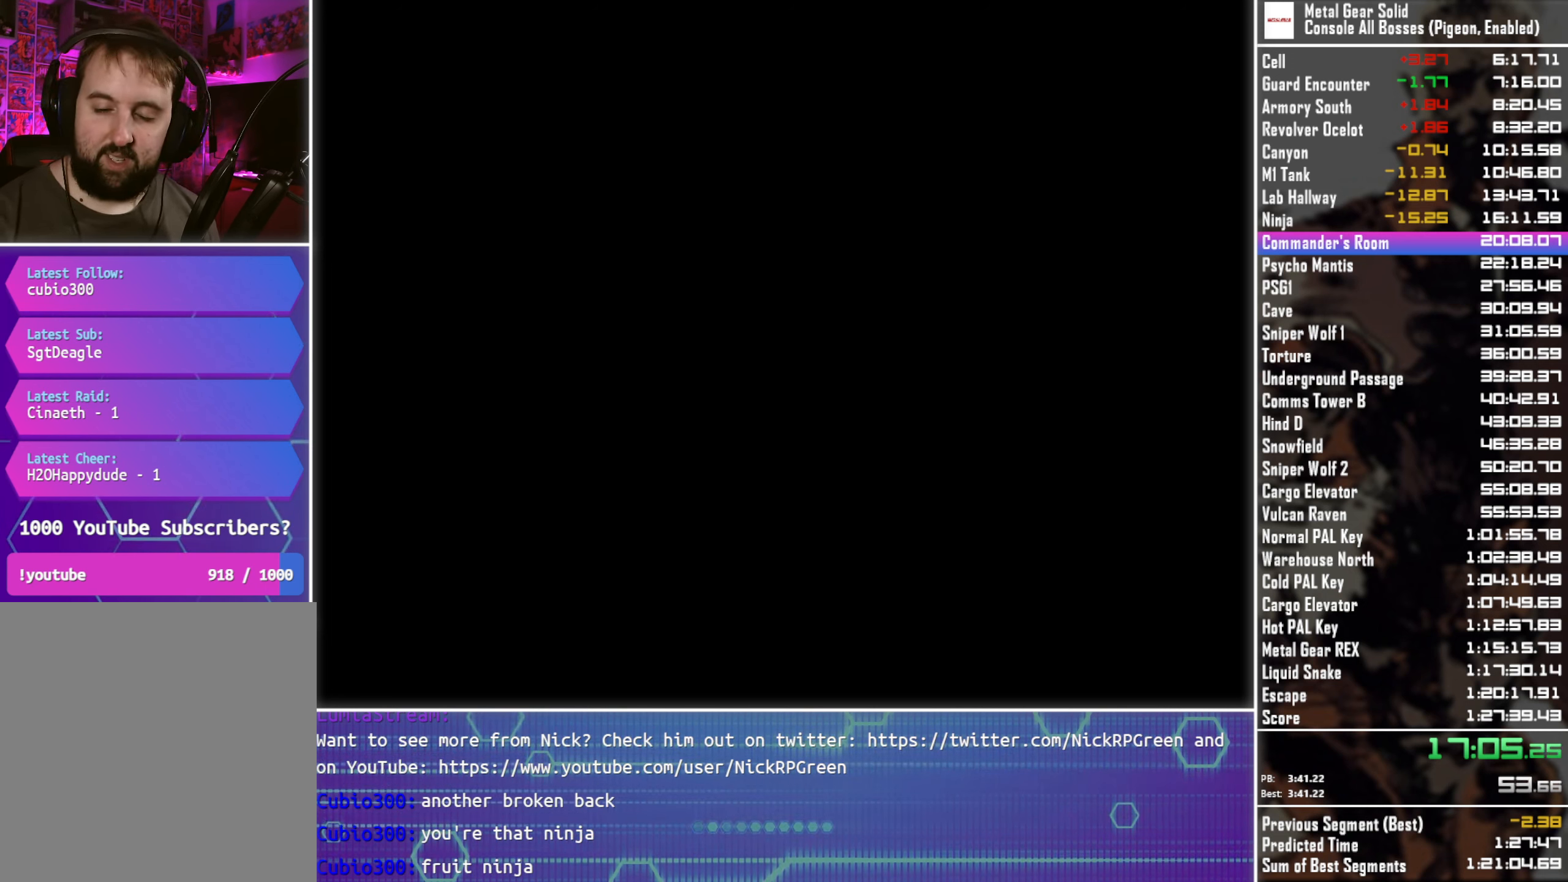
{"buttons": ["CROSS"], "left_stick": "center", "button_events": []}
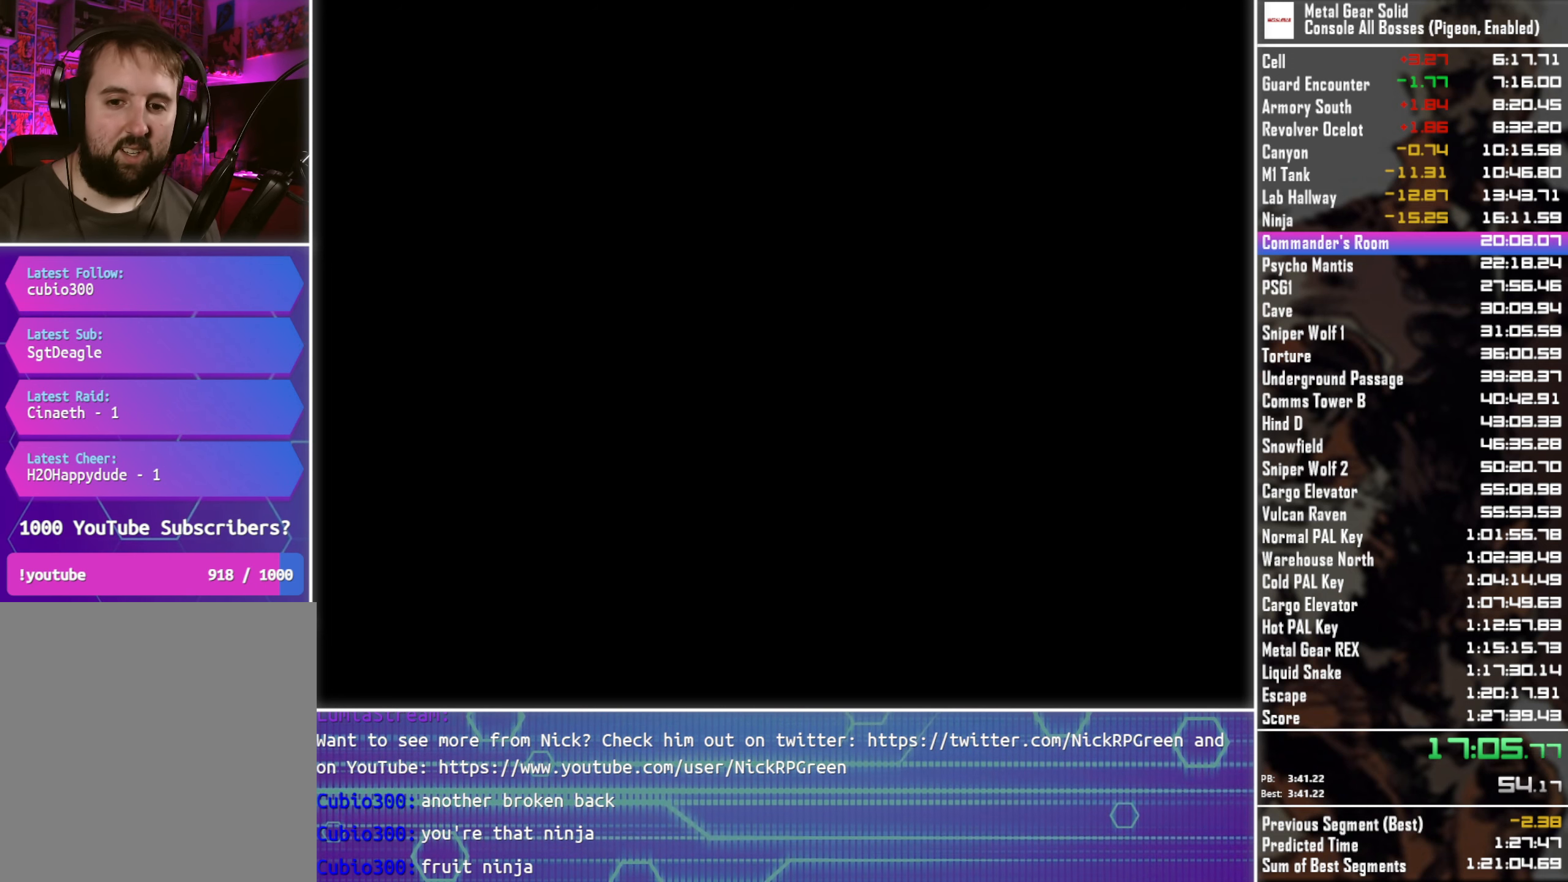
{"buttons": ["CROSS"], "left_stick": "center", "button_events": []}
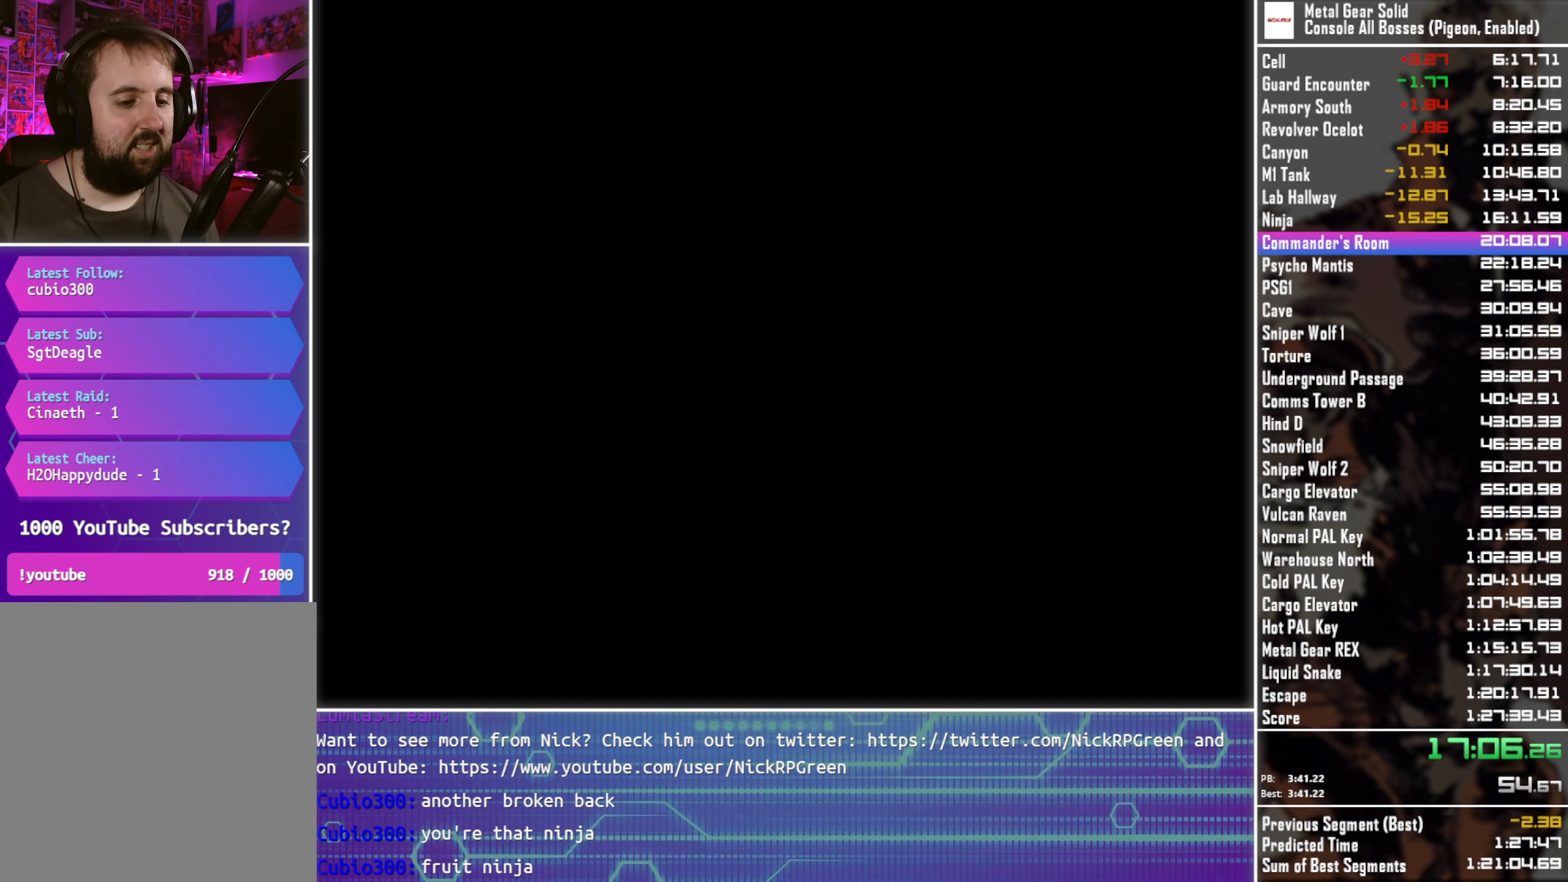
{"buttons": ["CROSS"], "left_stick": "center", "button_events": []}
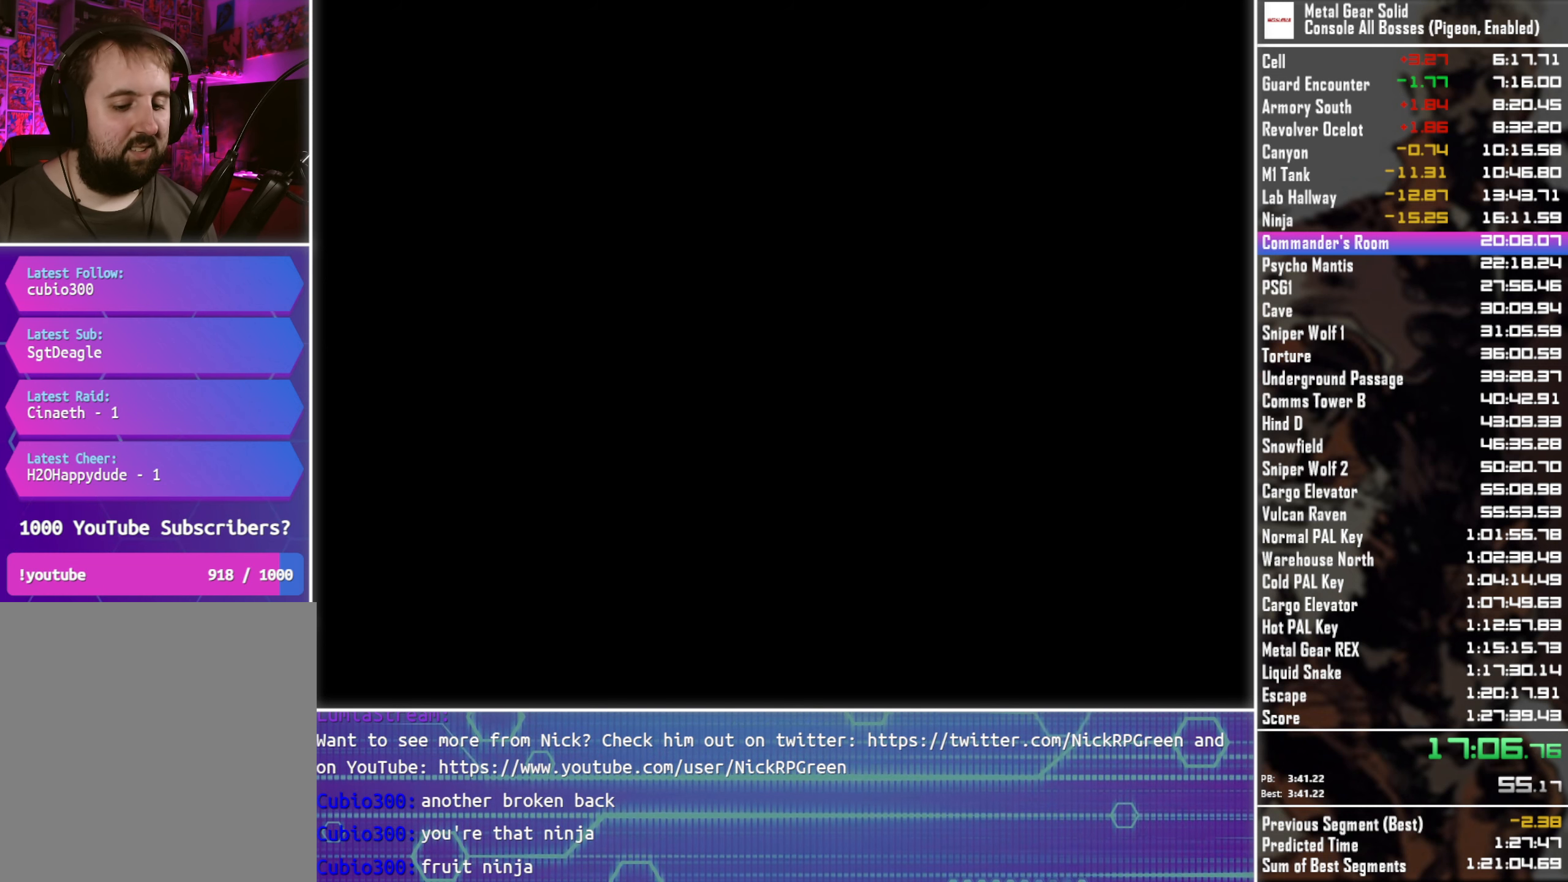
{"buttons": ["CROSS"], "left_stick": "center", "button_events": []}
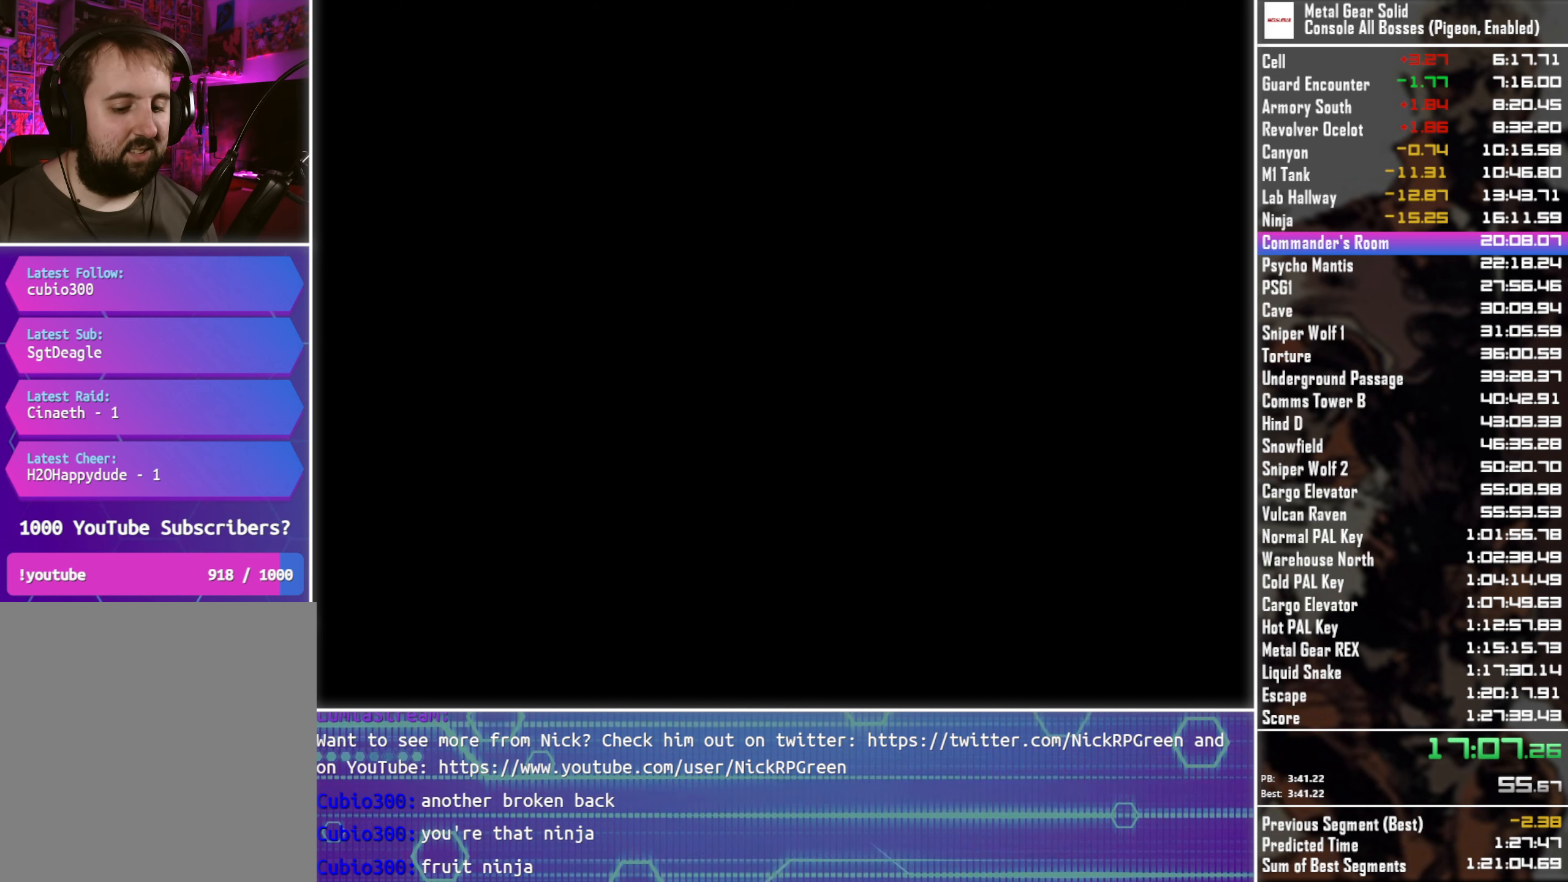
{"buttons": ["CROSS"], "left_stick": "center", "button_events": []}
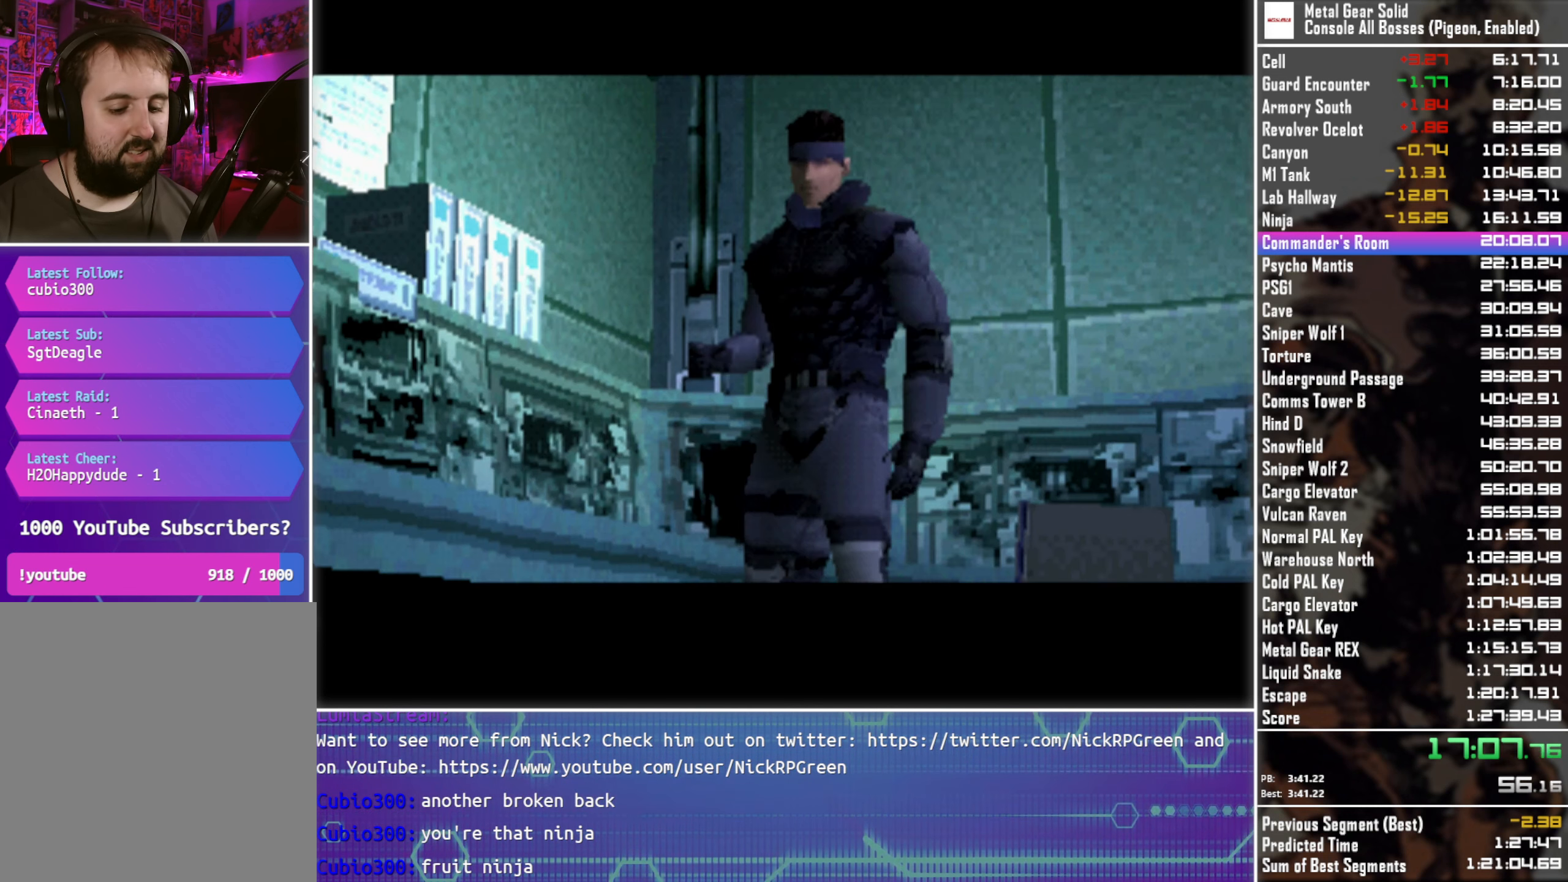
{"buttons": ["CROSS"], "left_stick": "center", "button_events": []}
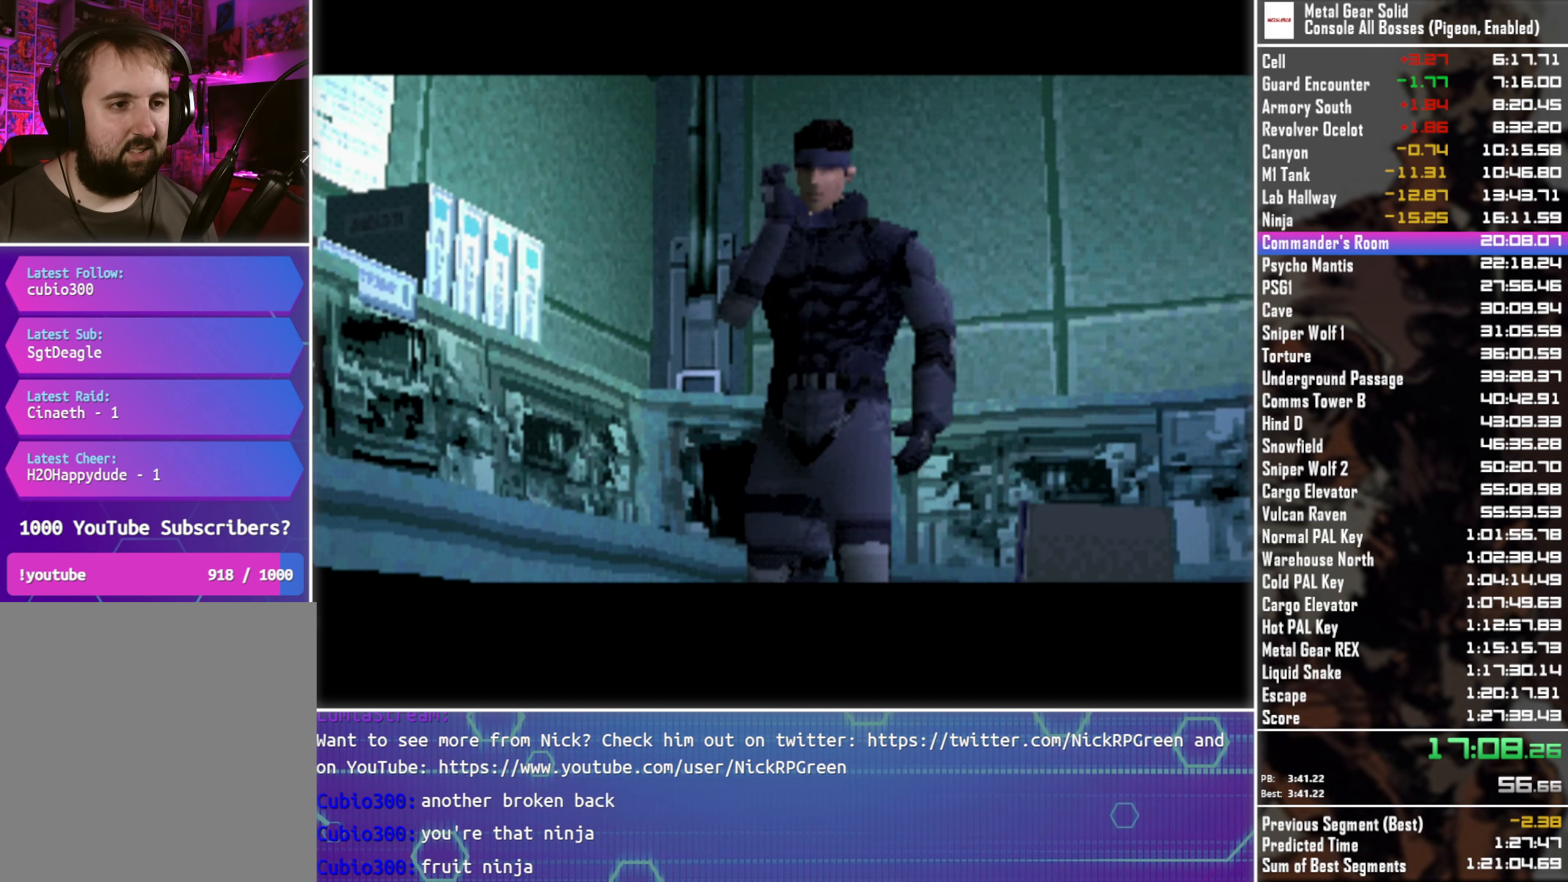
{"buttons": [], "left_stick": "center", "button_events": [[483, "CROSS", "up"]]}
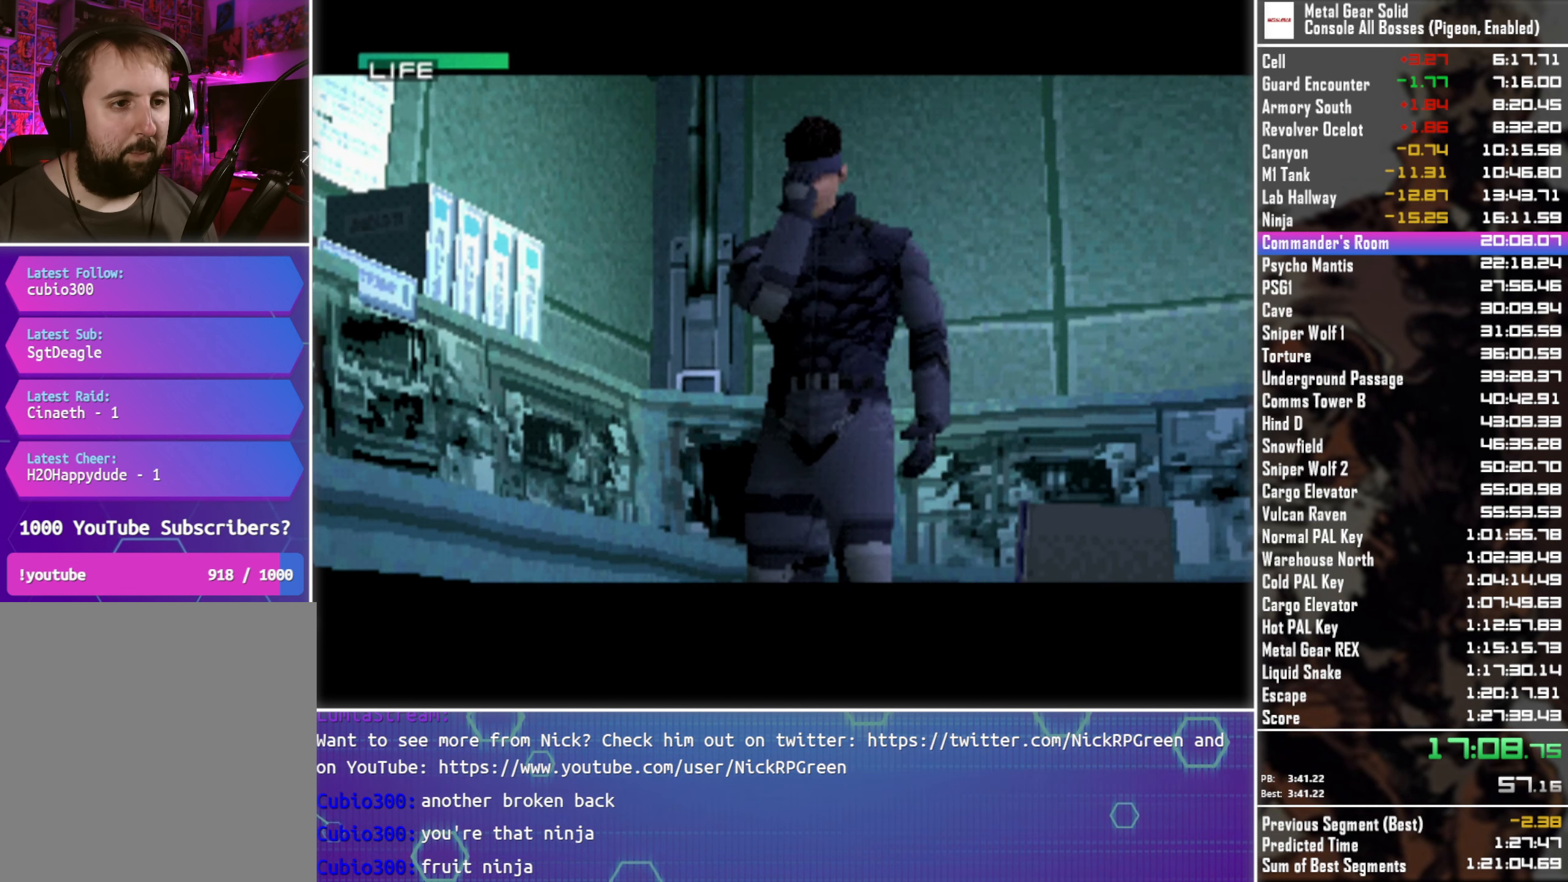
{"buttons": [], "left_stick": "down-left", "button_events": []}
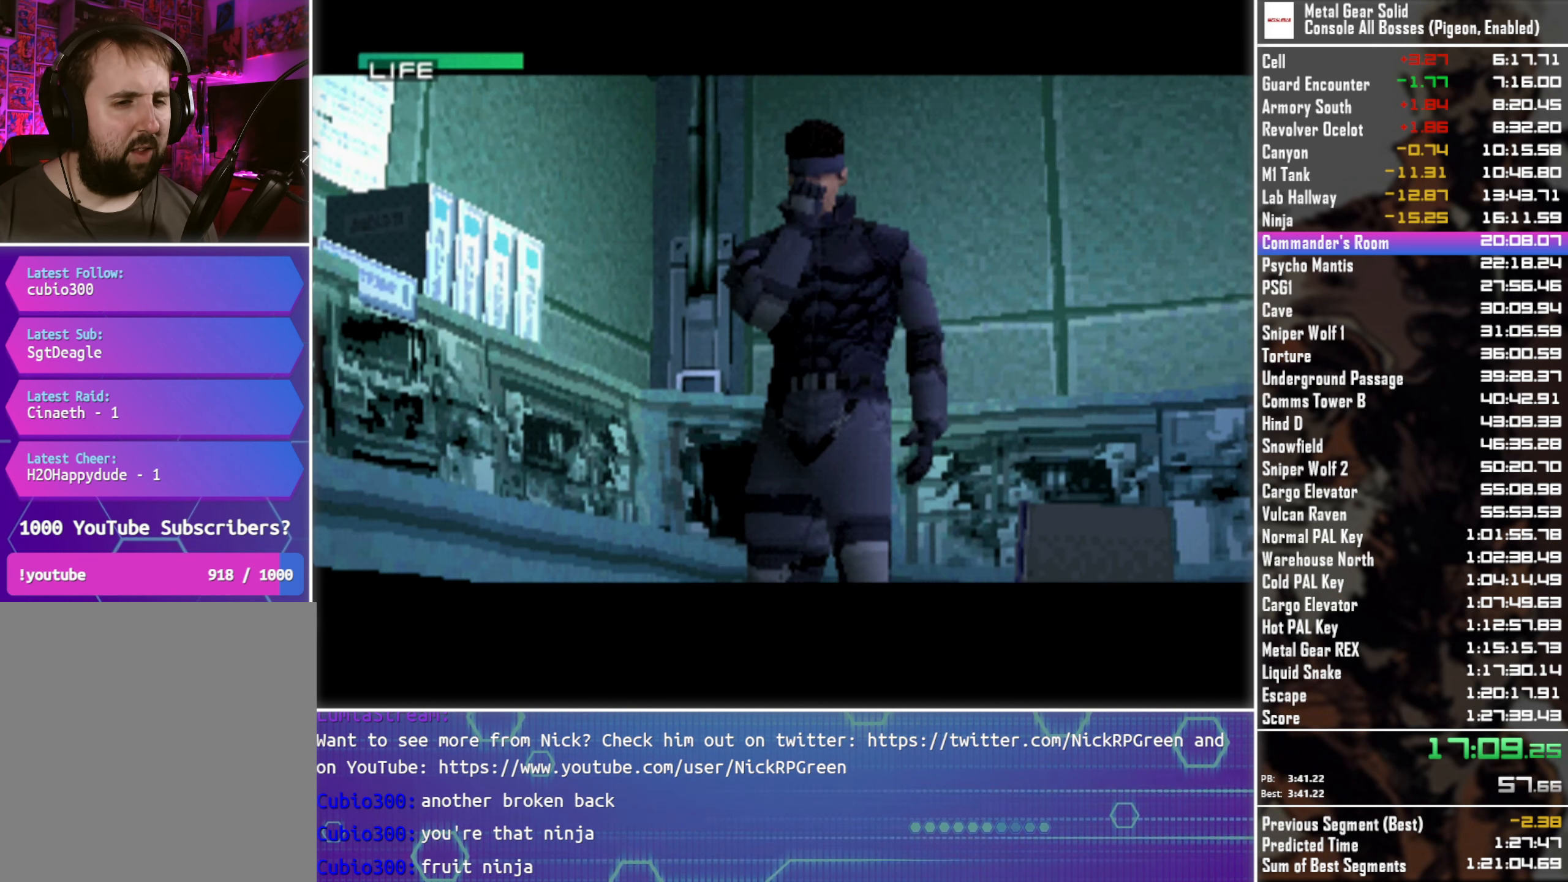
{"buttons": [], "left_stick": "down-left", "button_events": []}
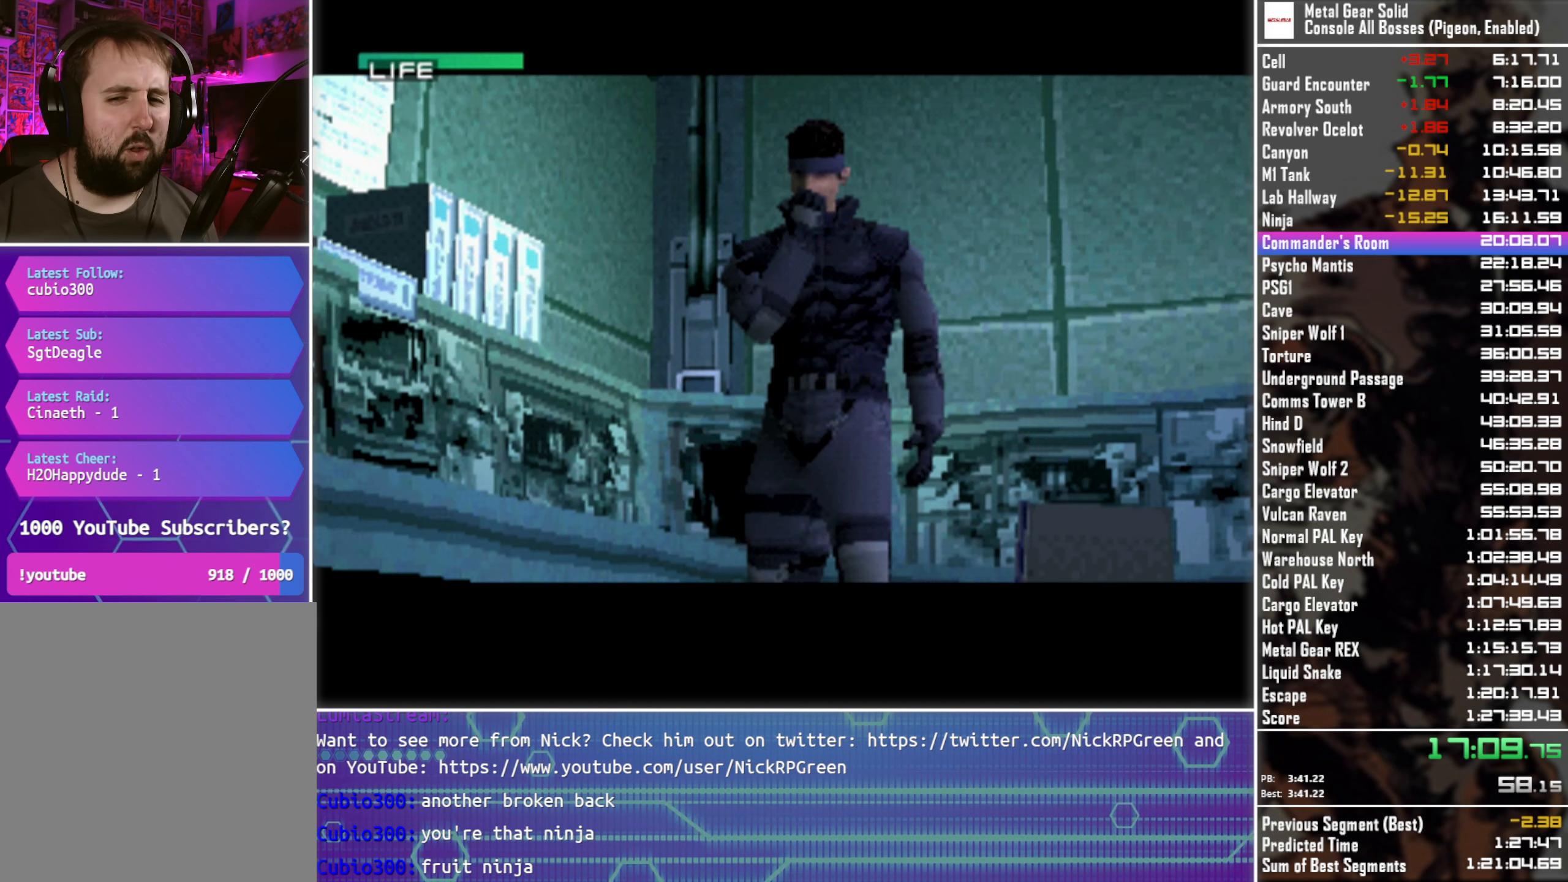
{"buttons": [], "left_stick": "down-left", "button_events": []}
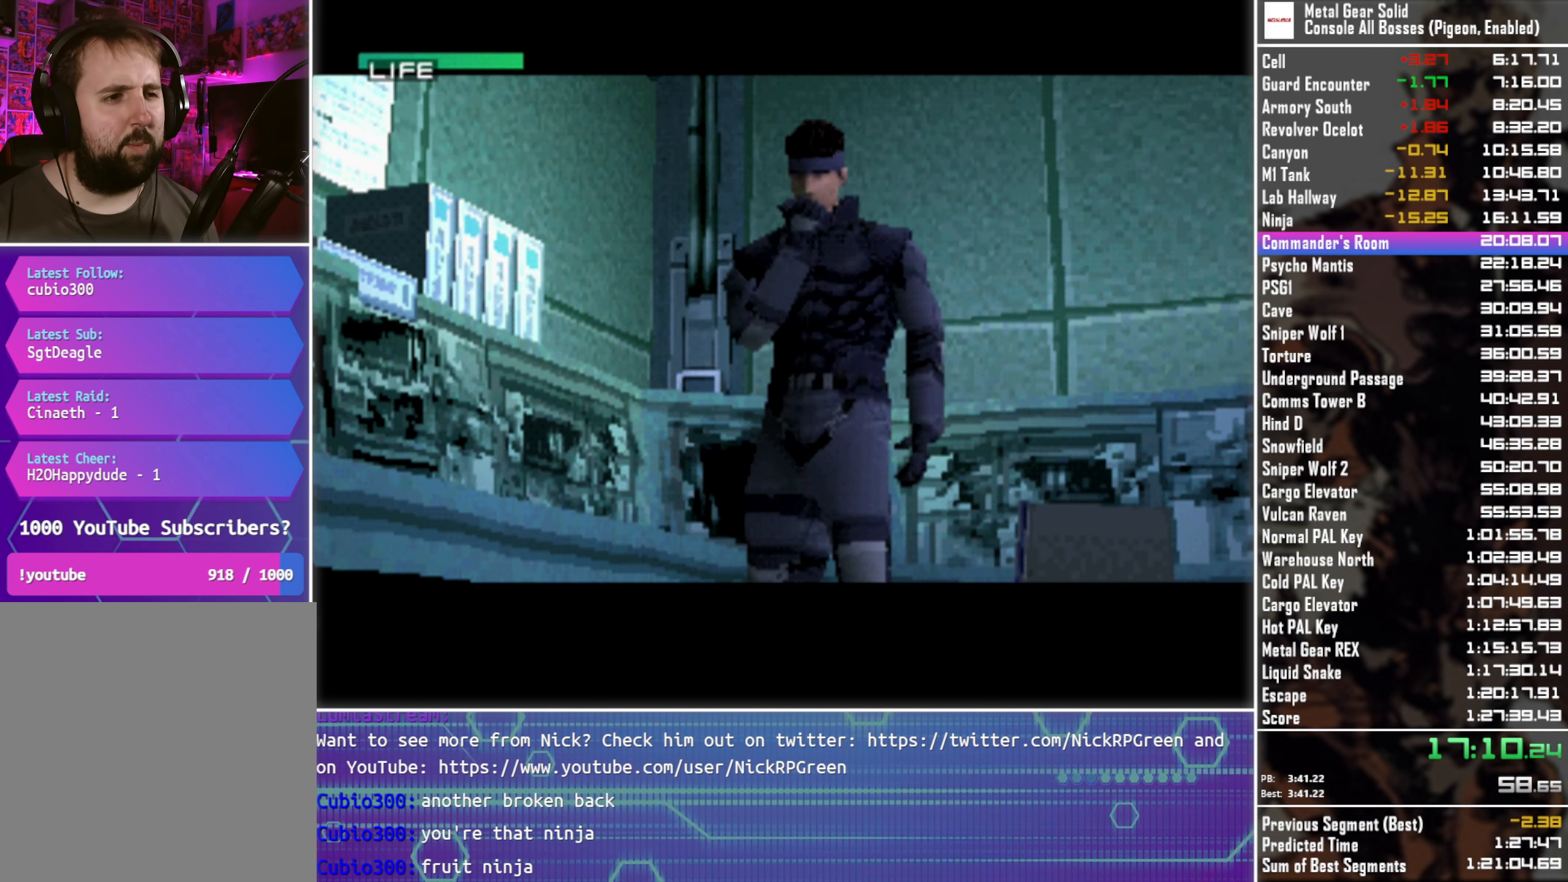
{"buttons": [], "left_stick": "down-left", "button_events": []}
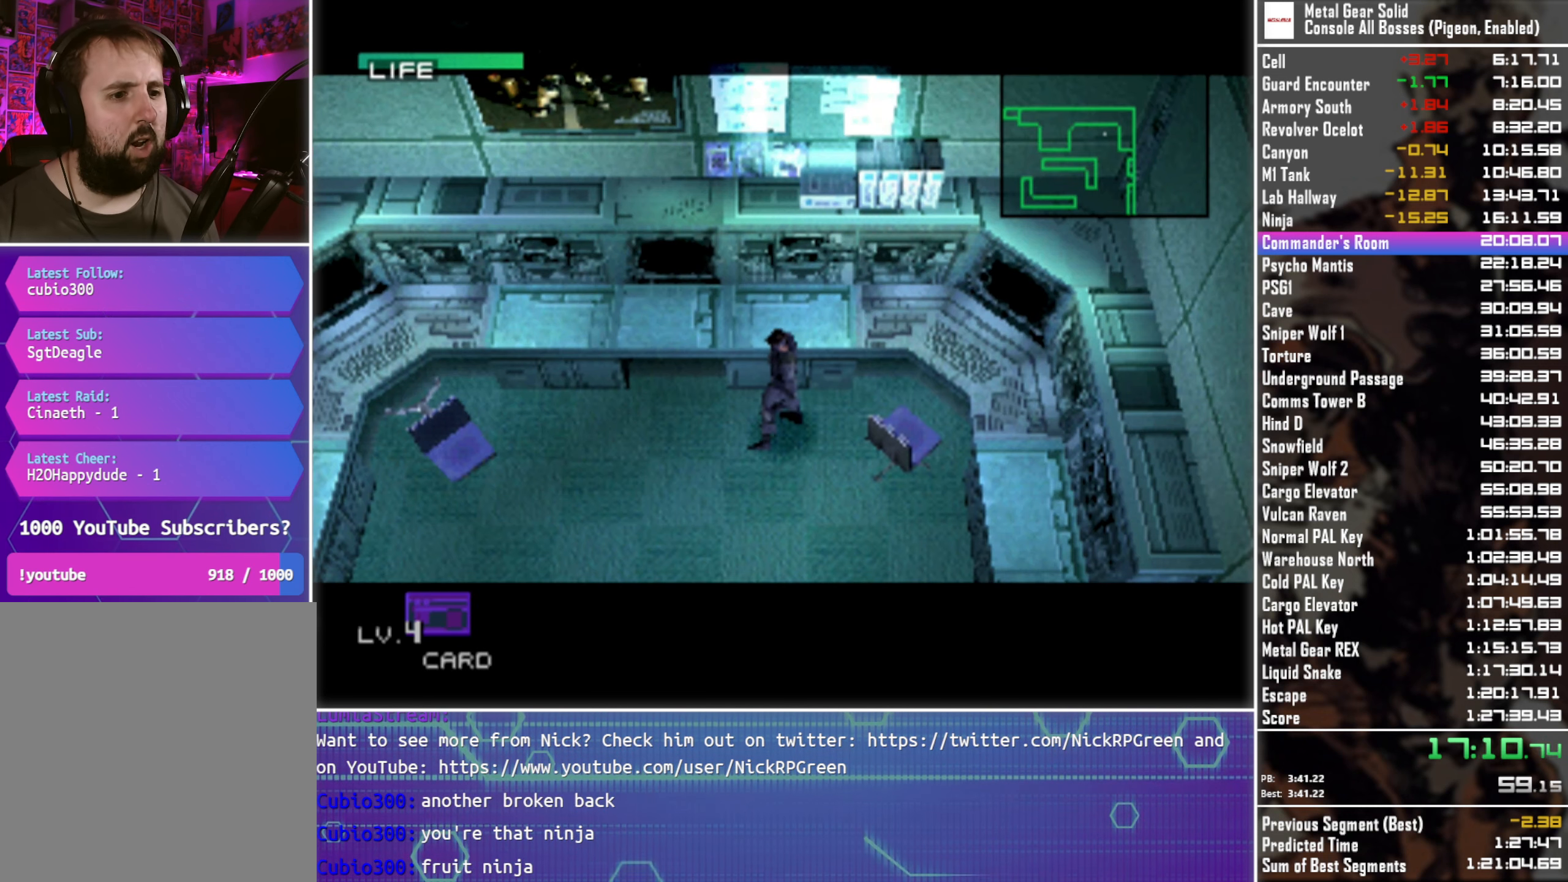
{"buttons": [], "left_stick": "down-left", "button_events": []}
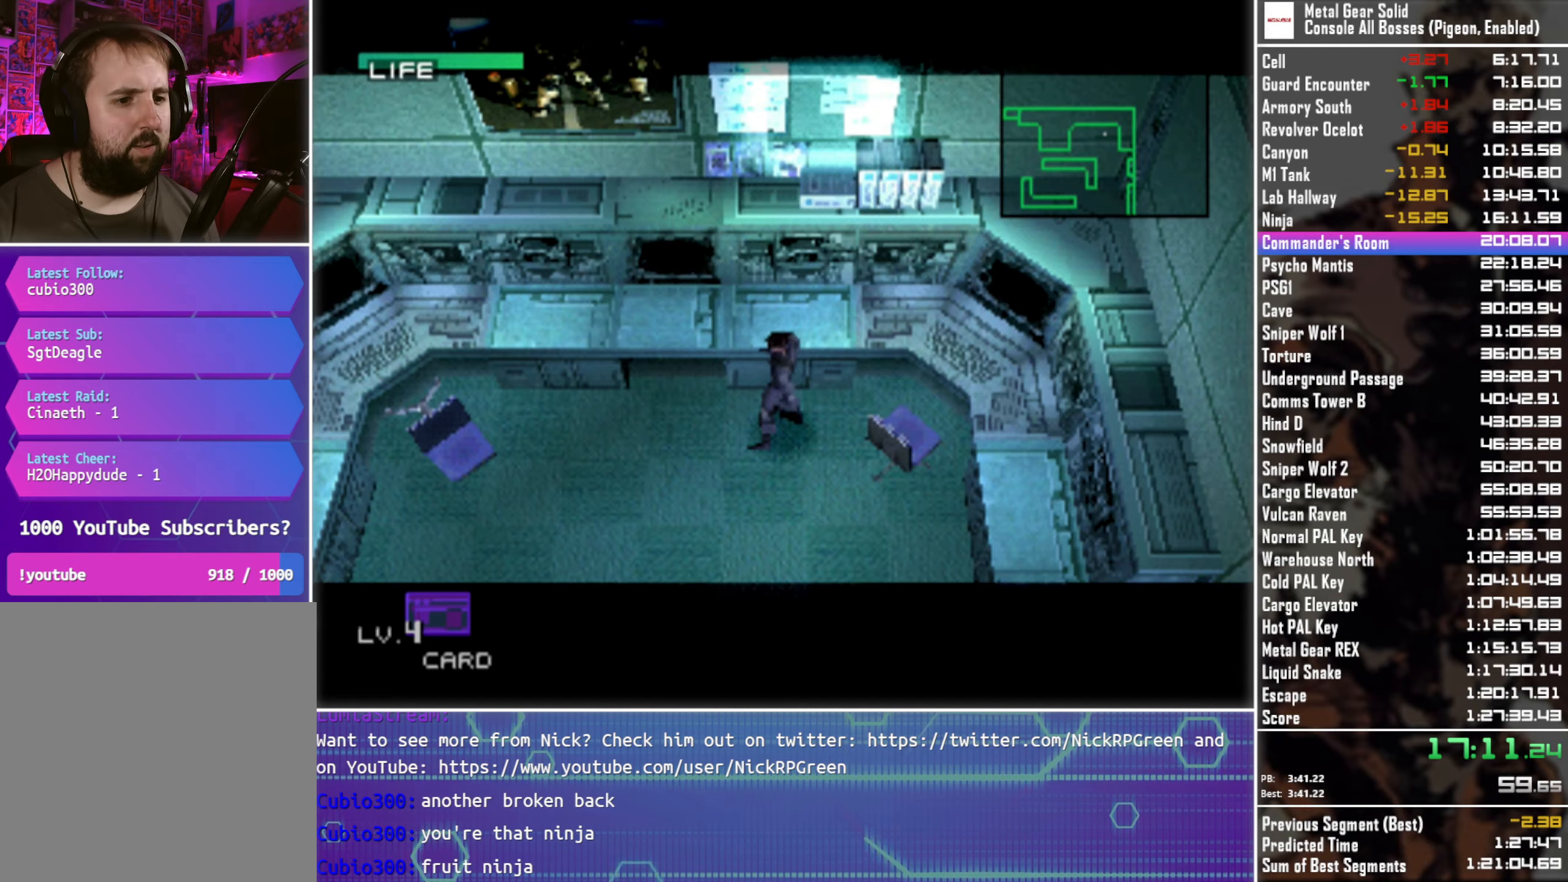
{"buttons": [], "left_stick": "down-left", "button_events": [[100, "R1", "down"], [250, "R1", "up"]]}
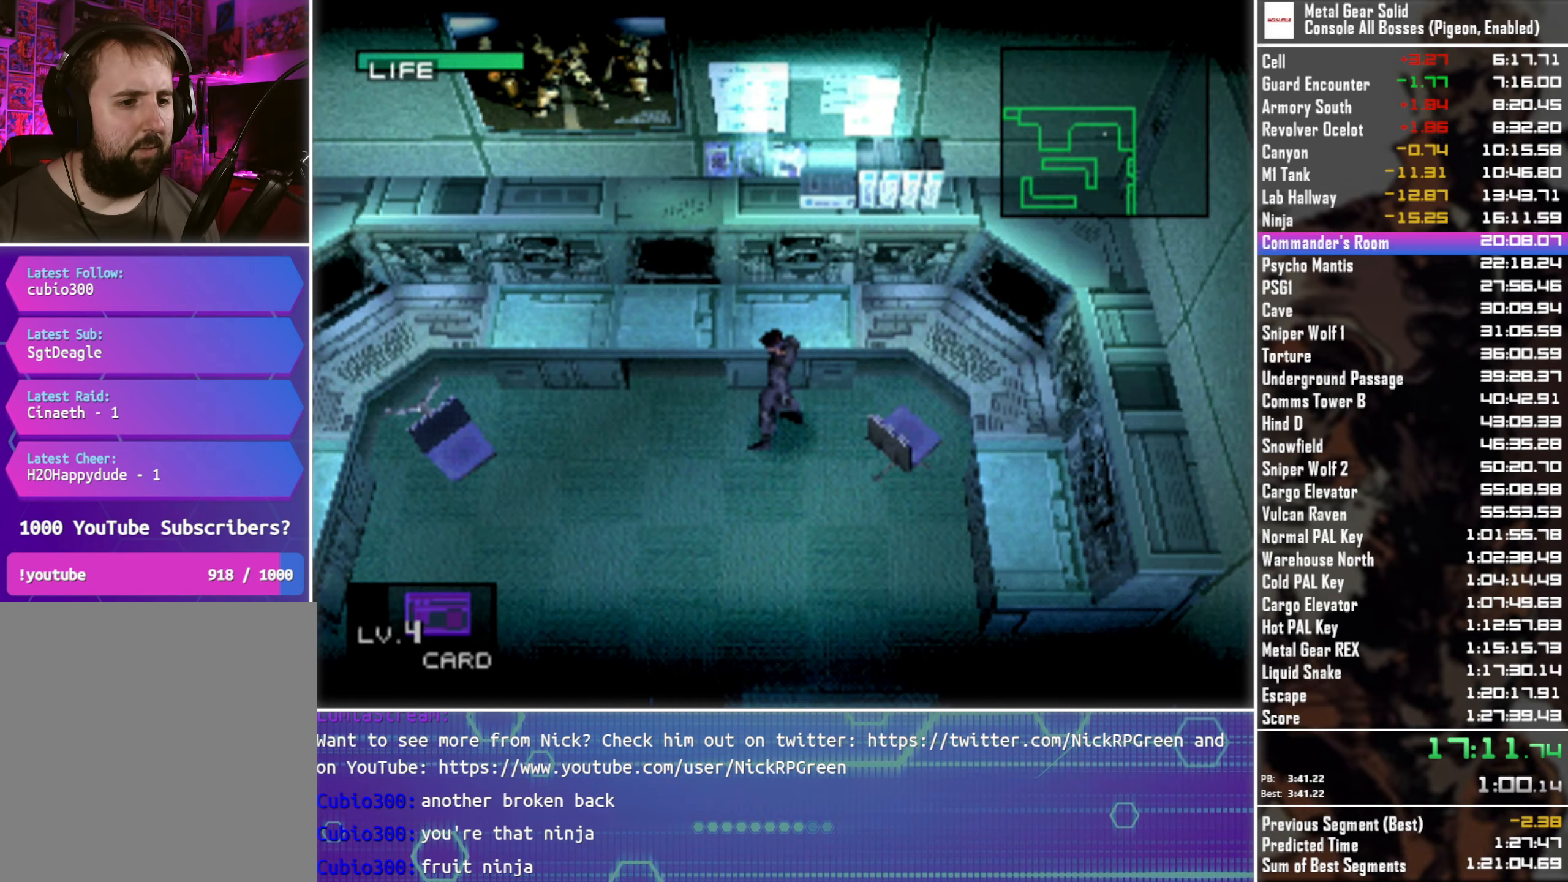
{"buttons": ["R1"], "left_stick": "down-left", "button_events": [[84, "R1", "down"], [217, "R1", "up"], [450, "R1", "down"]]}
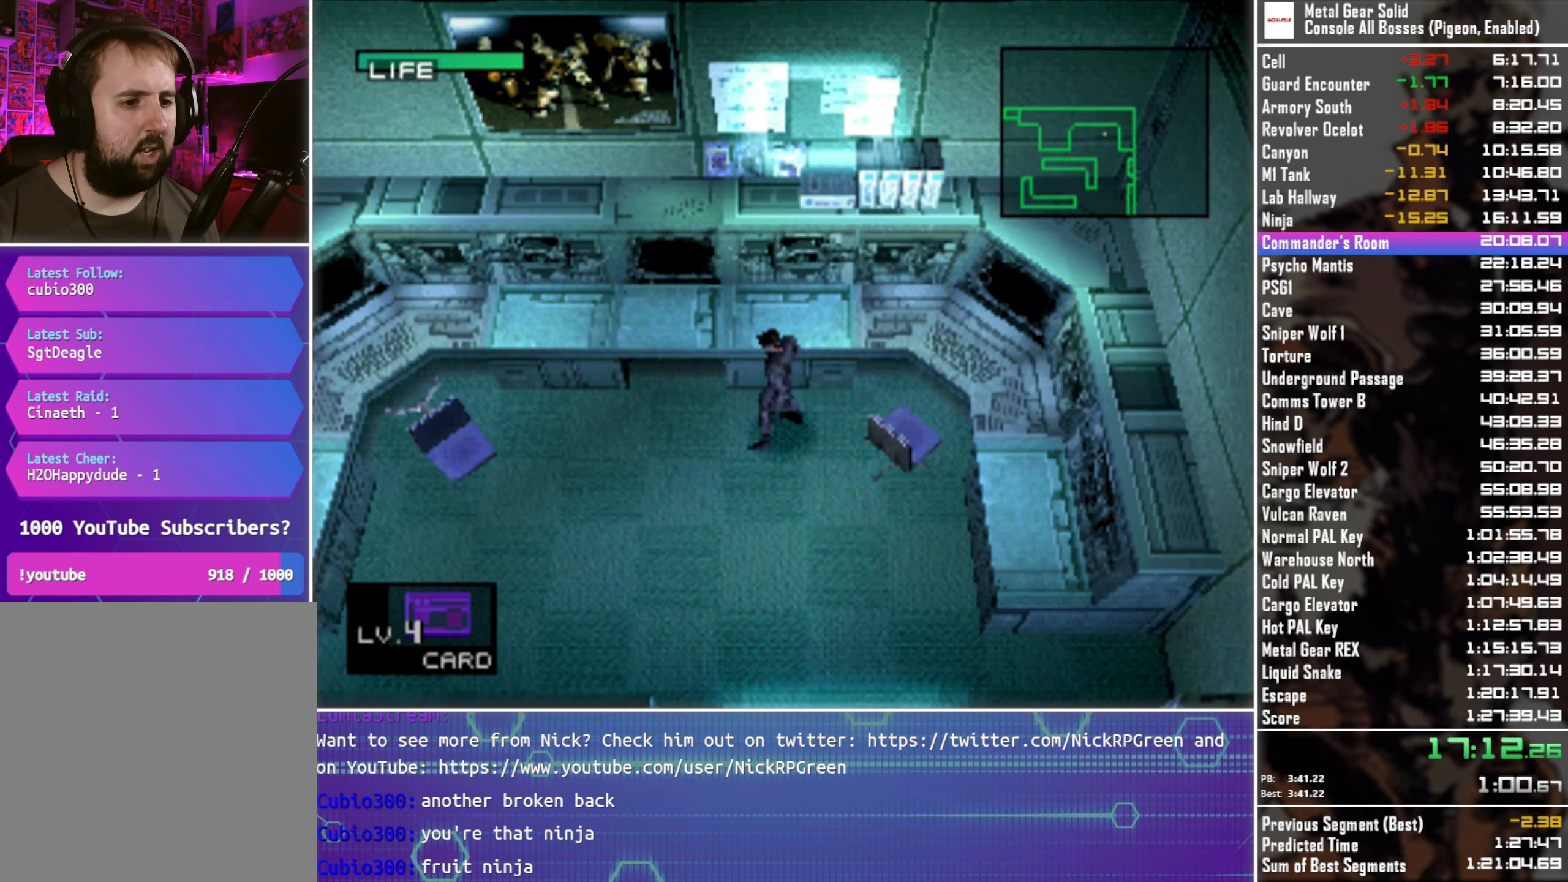
{"buttons": [], "left_stick": "down-left", "button_events": [[100, "R1", "up"], [334, "R1", "down"], [450, "R1", "up"]]}
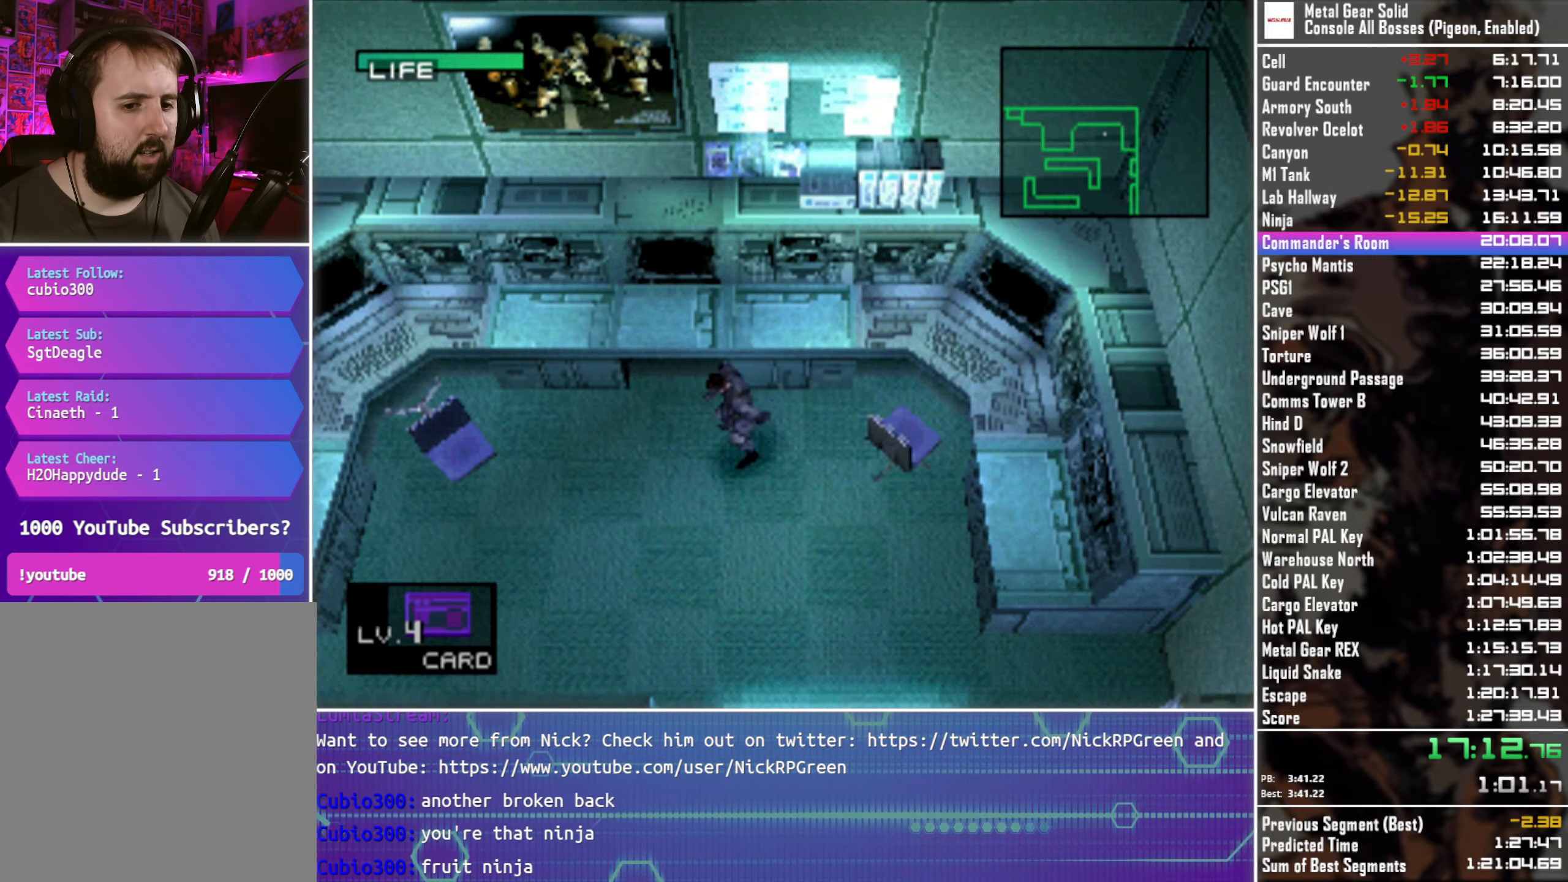
{"buttons": [], "left_stick": "down-left", "button_events": []}
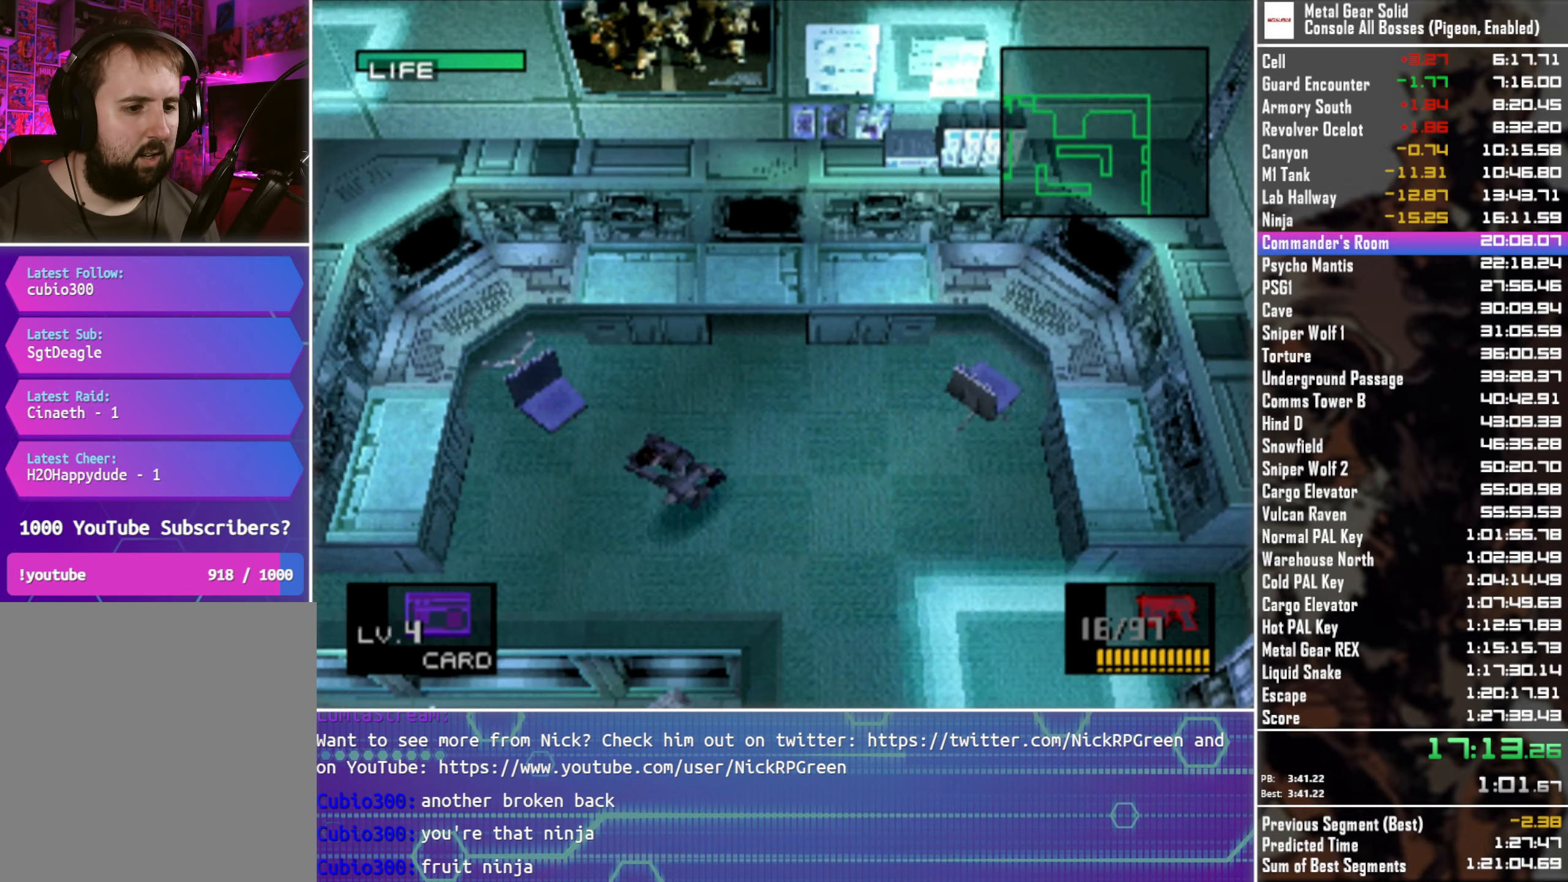
{"buttons": [], "left_stick": "left", "button_events": []}
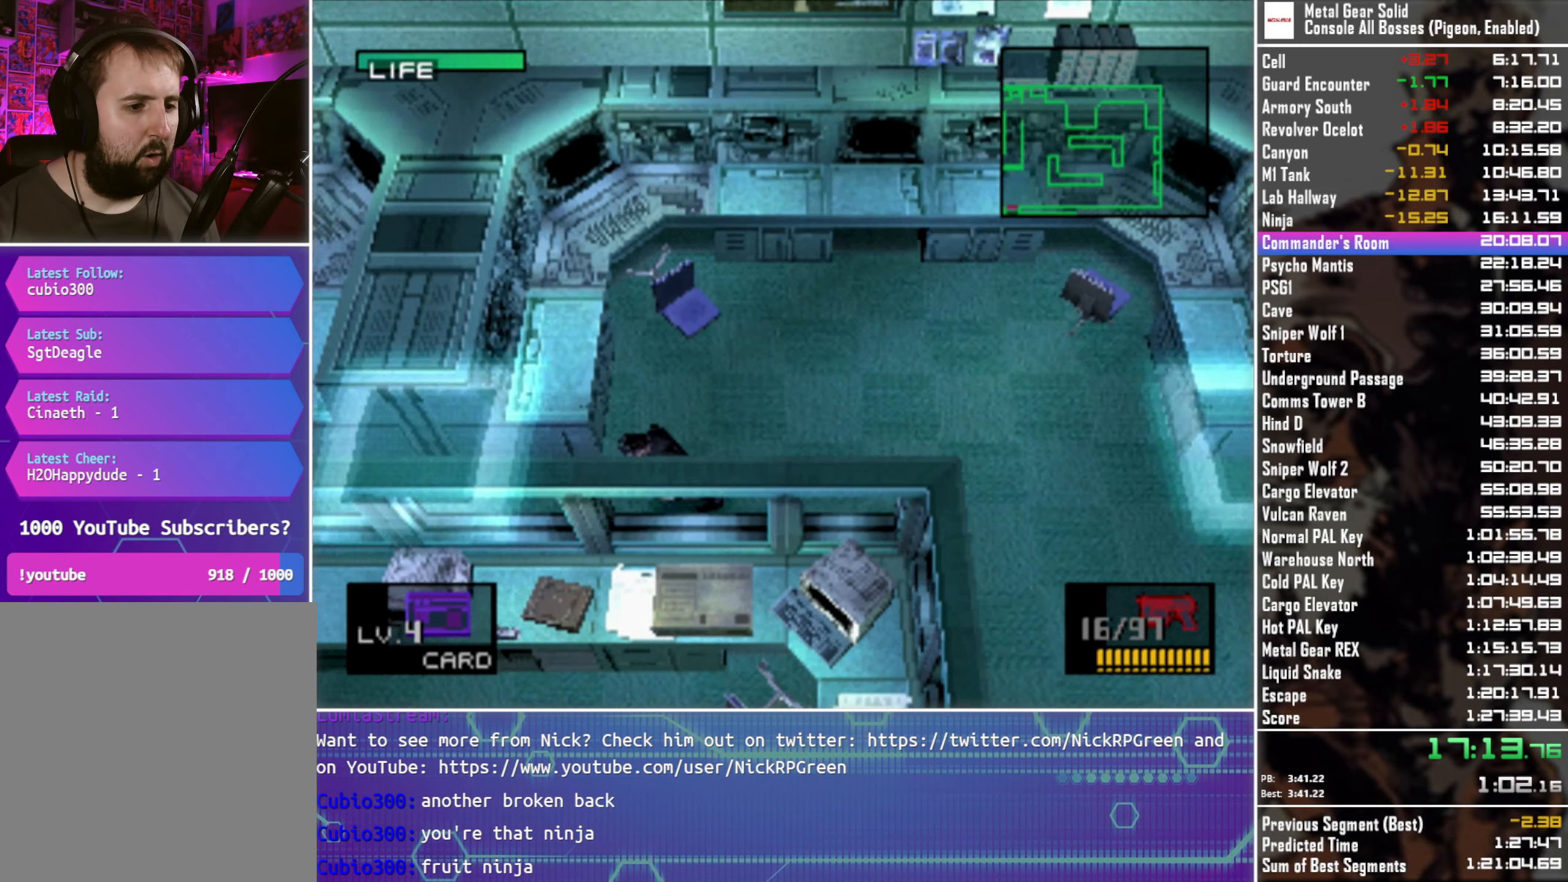
{"buttons": [], "left_stick": "left", "button_events": []}
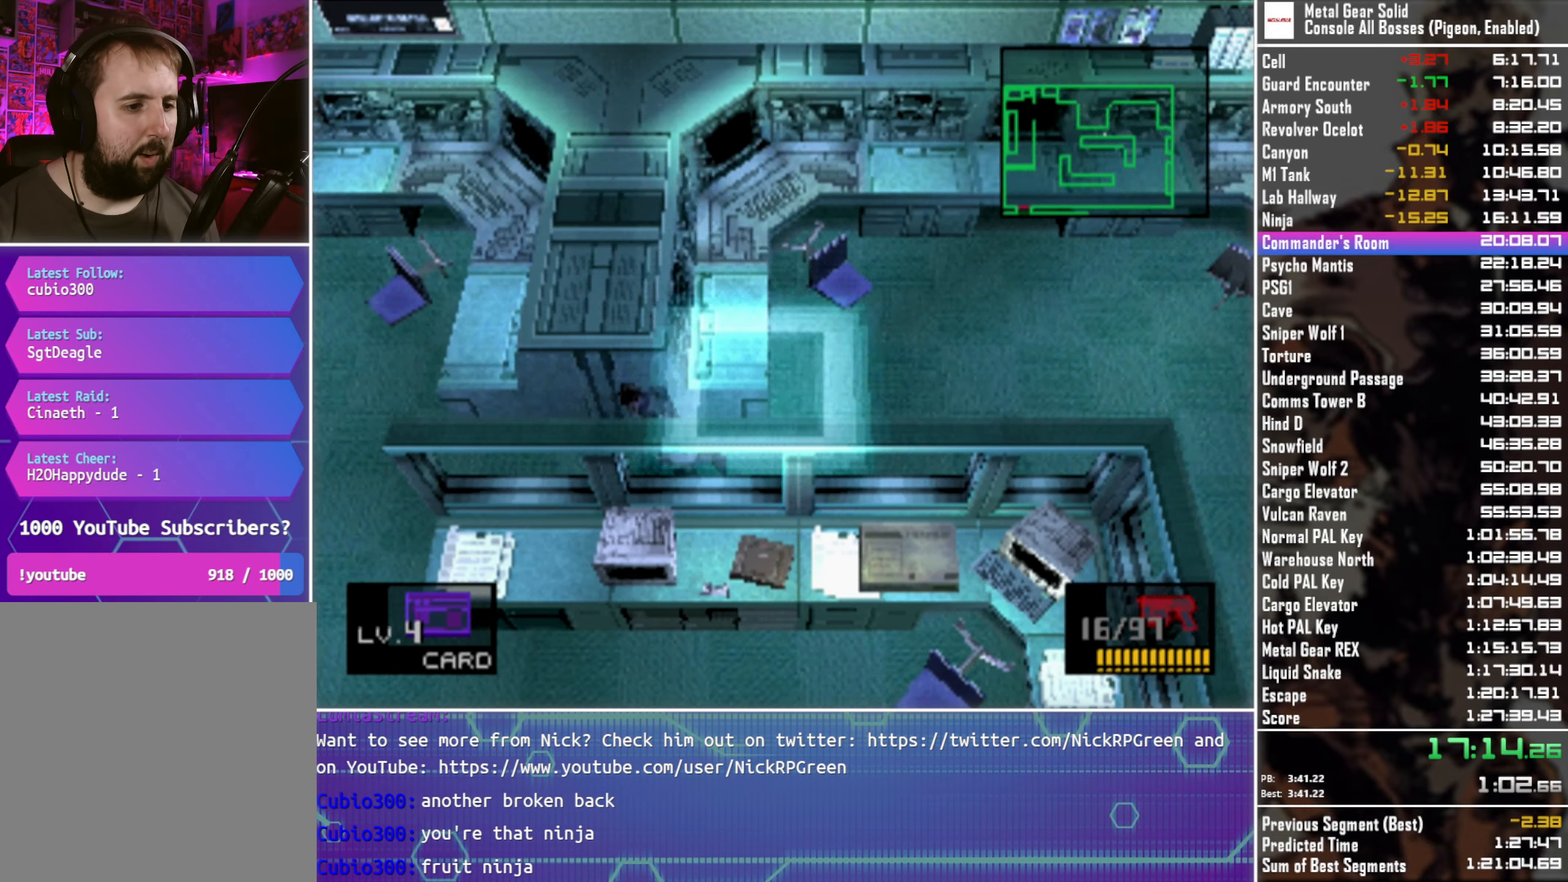
{"buttons": [], "left_stick": "down-left", "button_events": []}
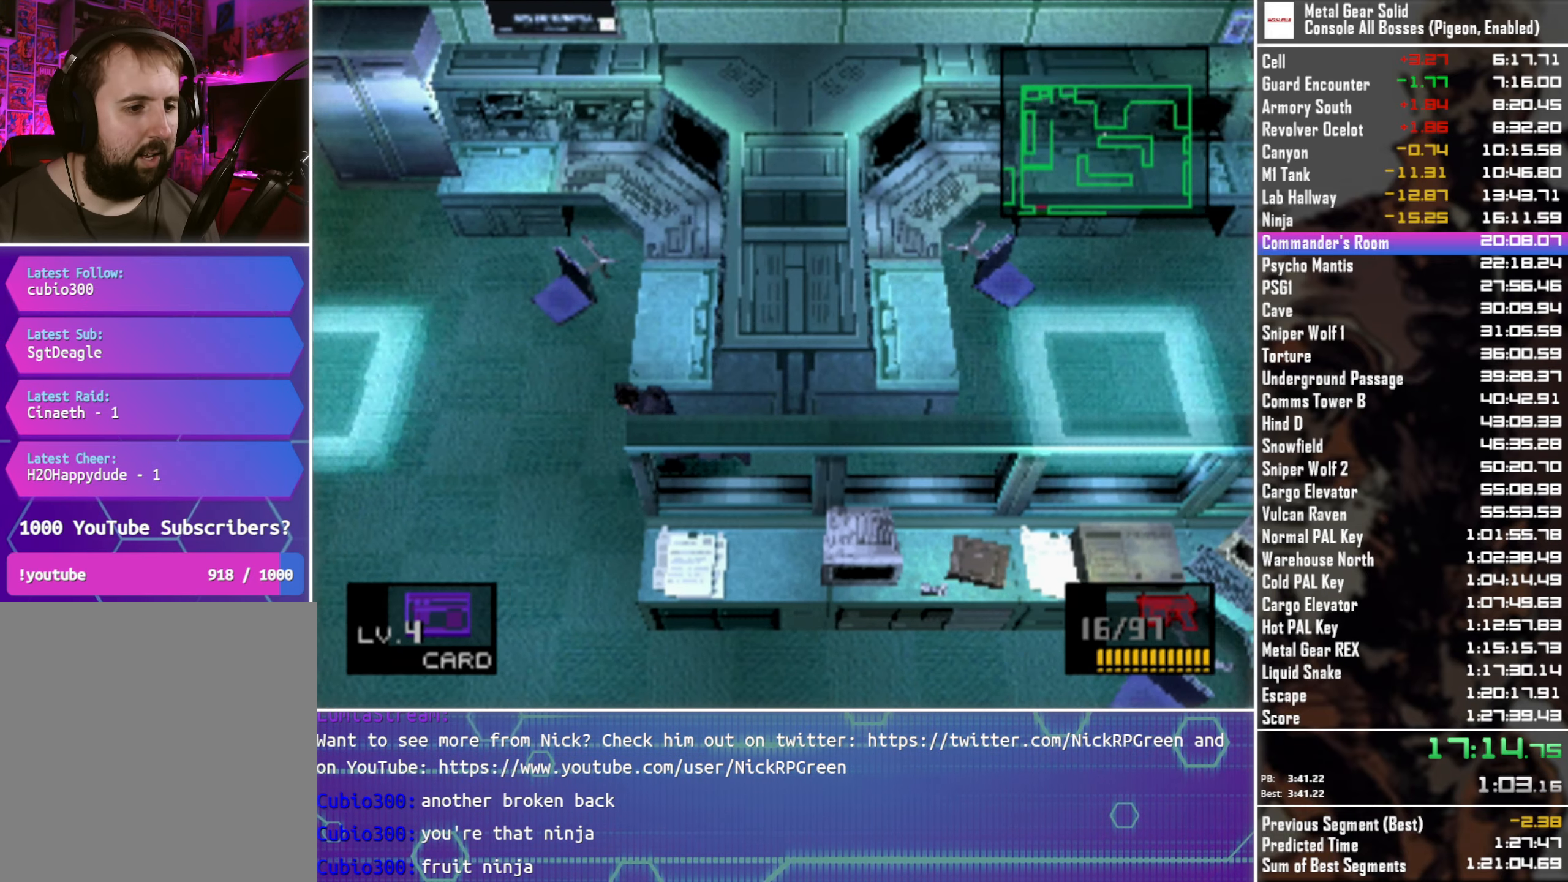
{"buttons": [], "left_stick": "down-left", "button_events": []}
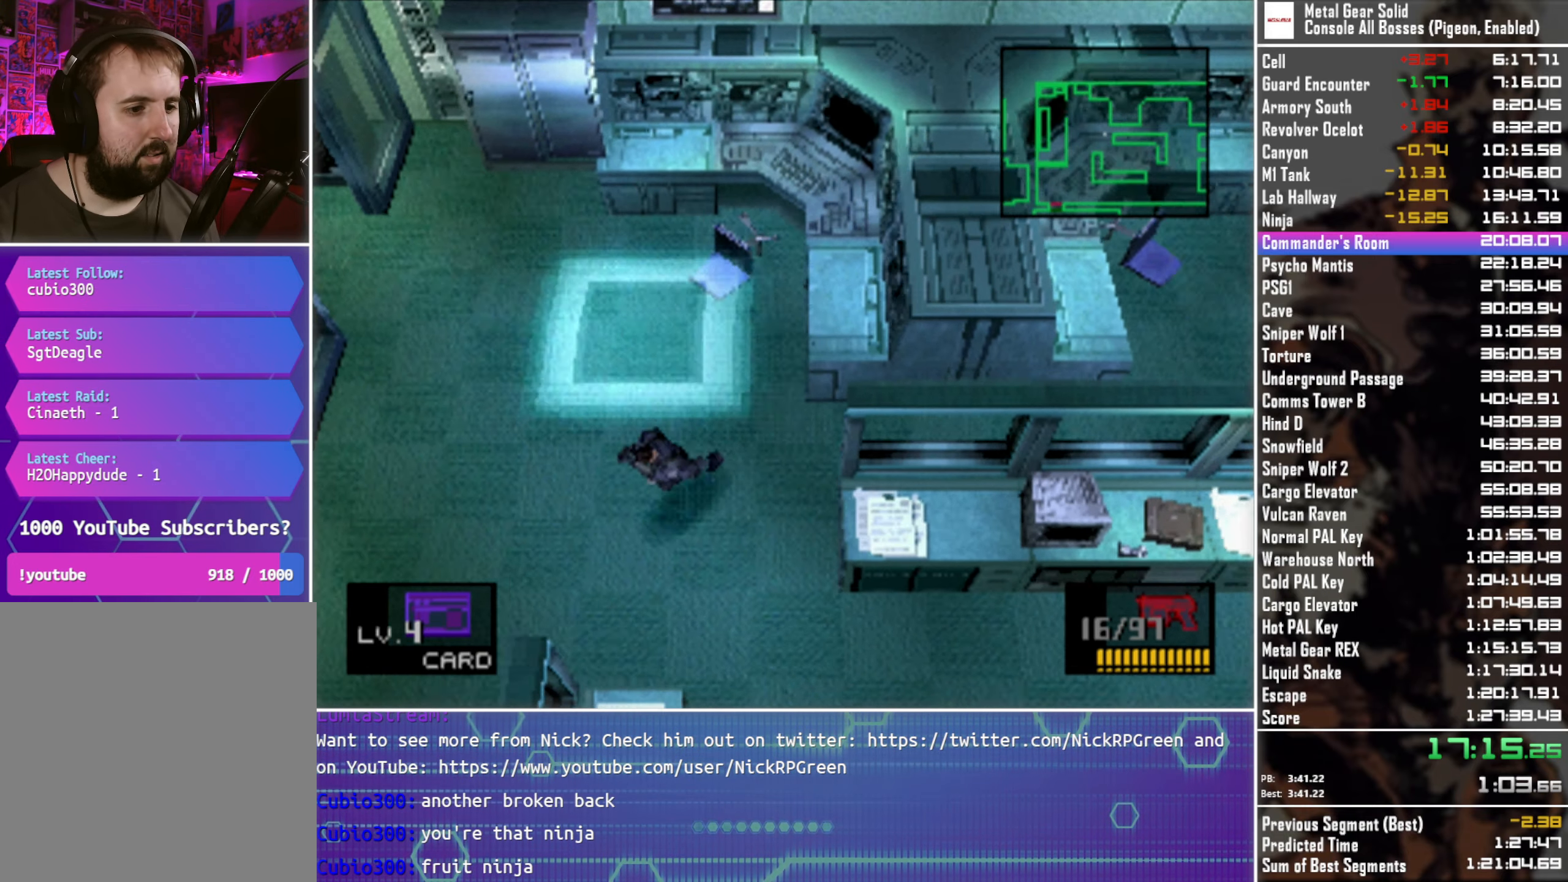
{"buttons": [], "left_stick": "down-left", "button_events": []}
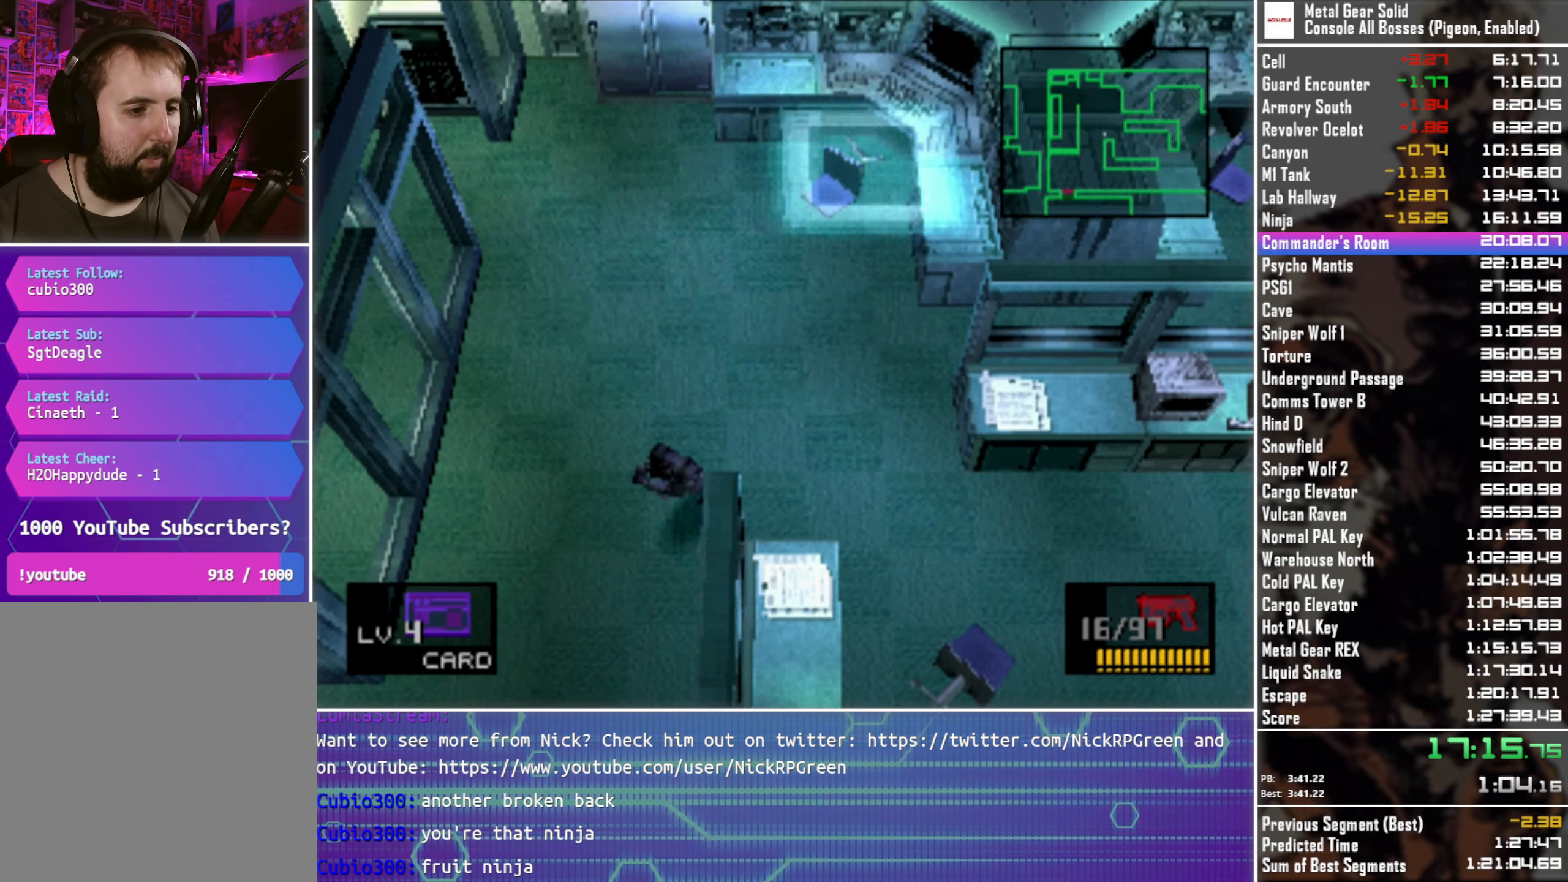
{"buttons": [], "left_stick": "down-left", "button_events": []}
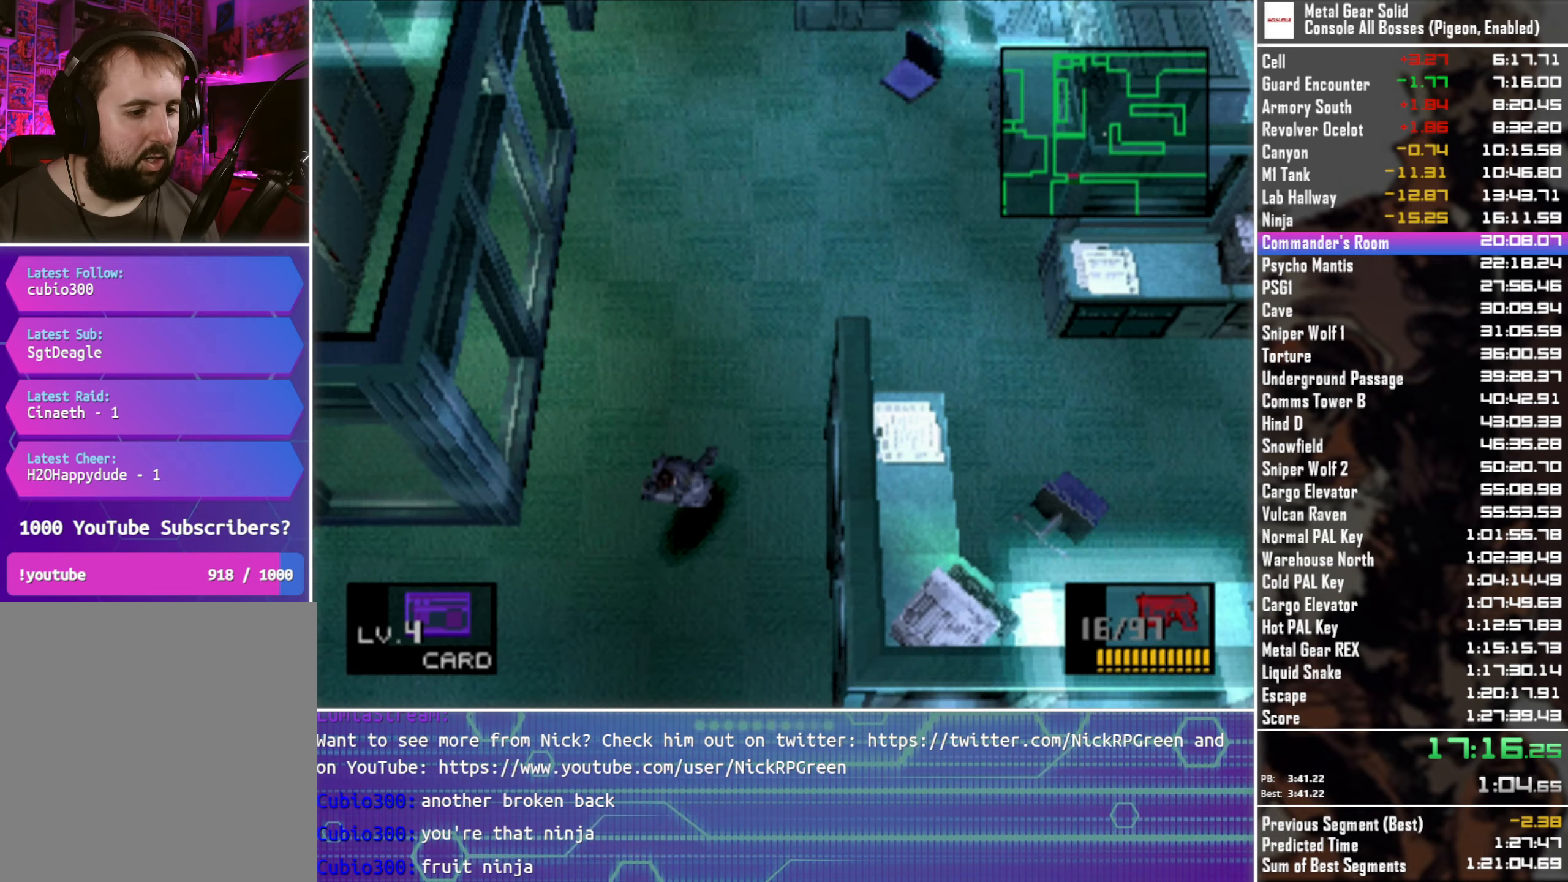
{"buttons": [], "left_stick": "down-left", "button_events": []}
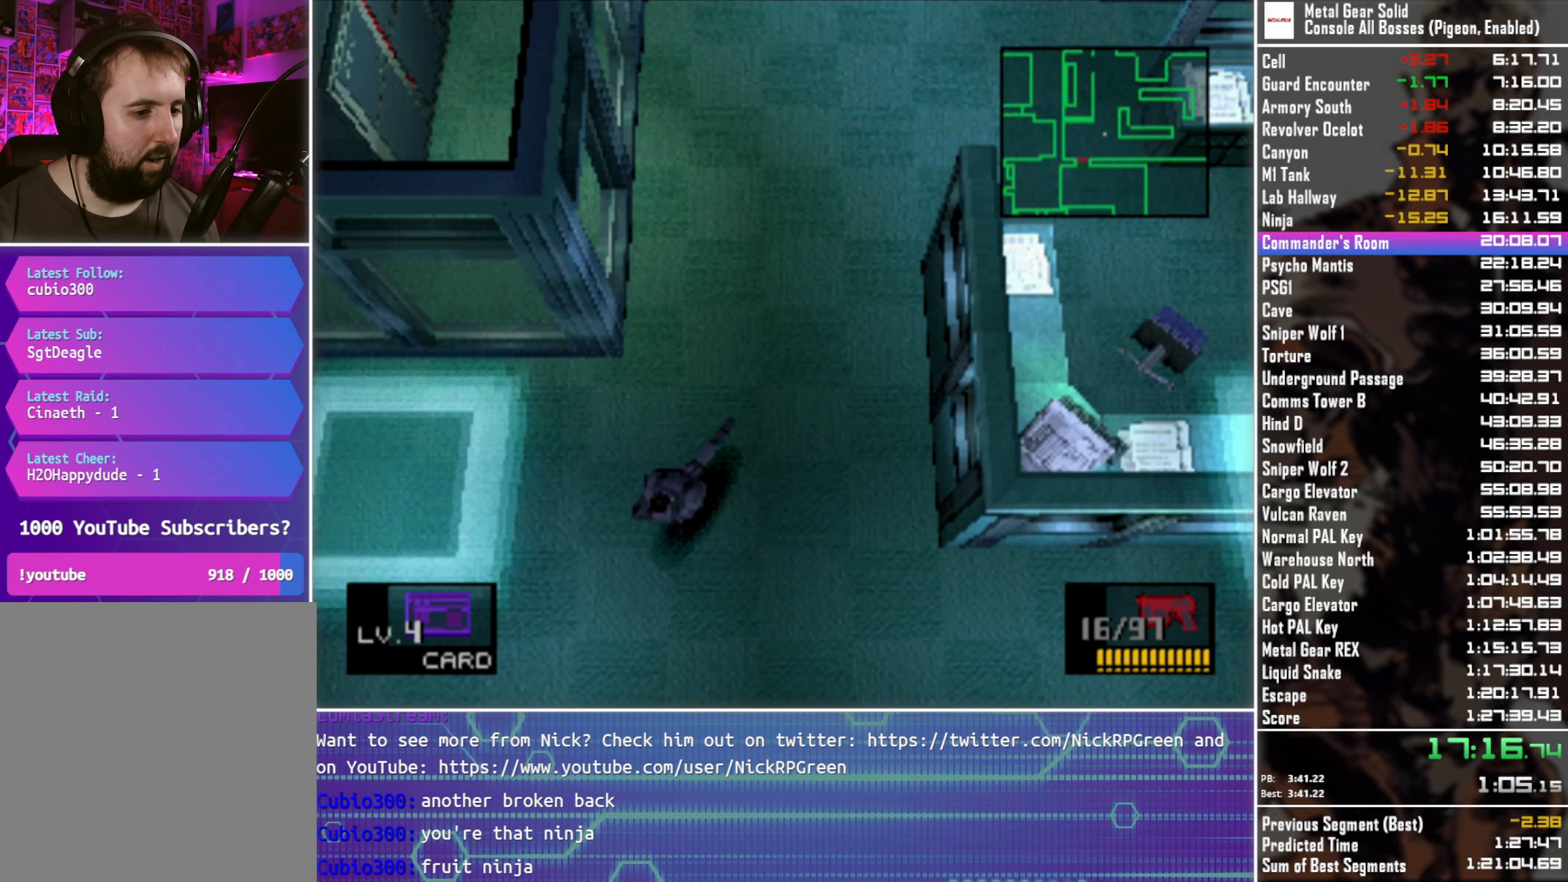
{"buttons": [], "left_stick": "down-left", "button_events": []}
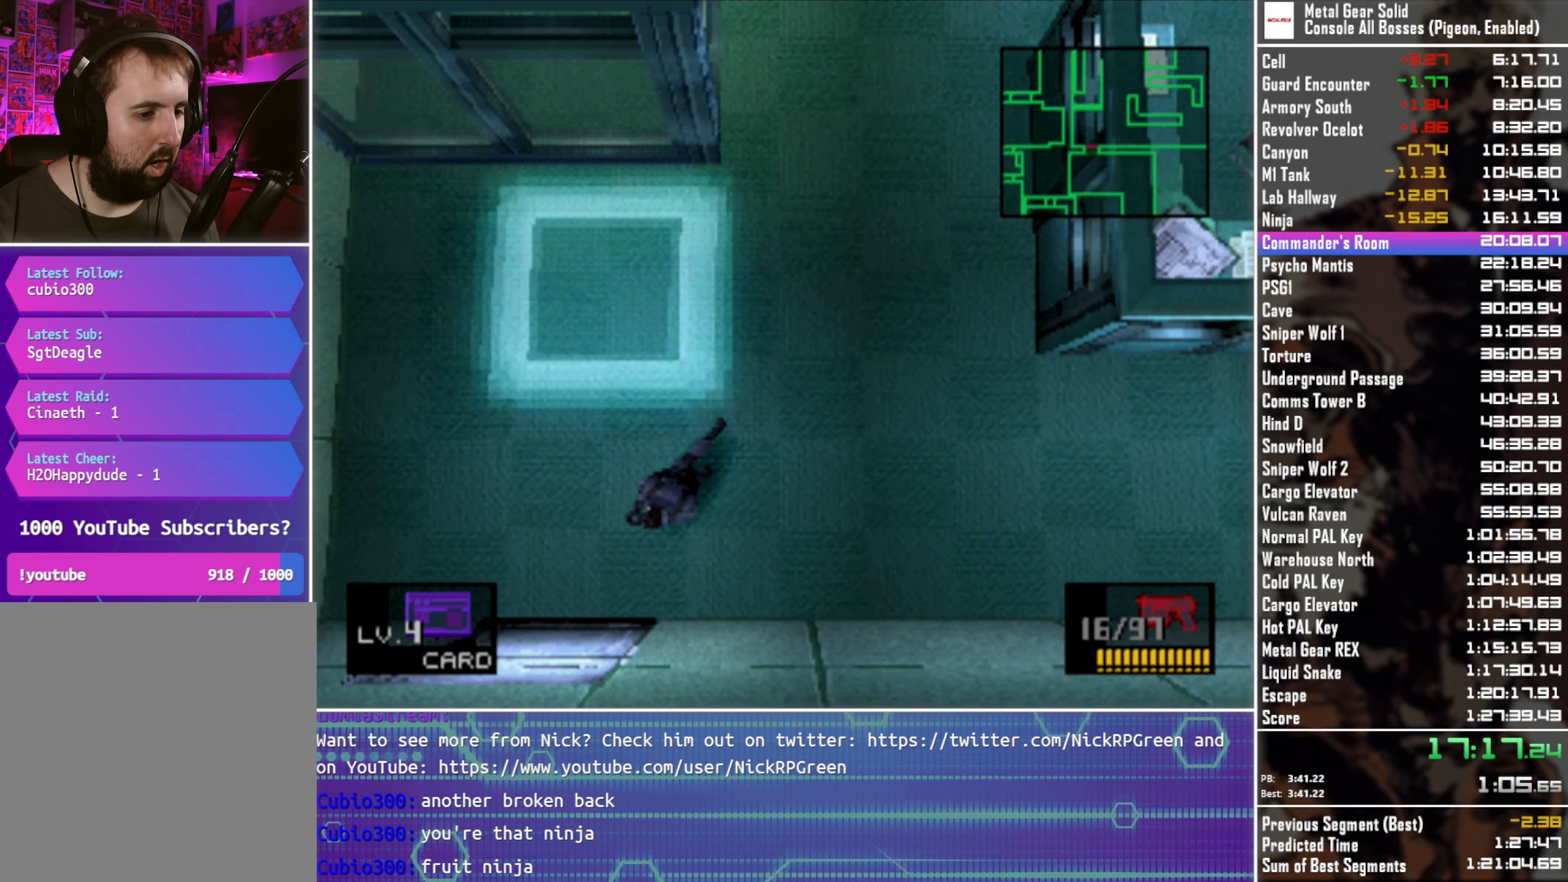
{"buttons": [], "left_stick": "down", "button_events": []}
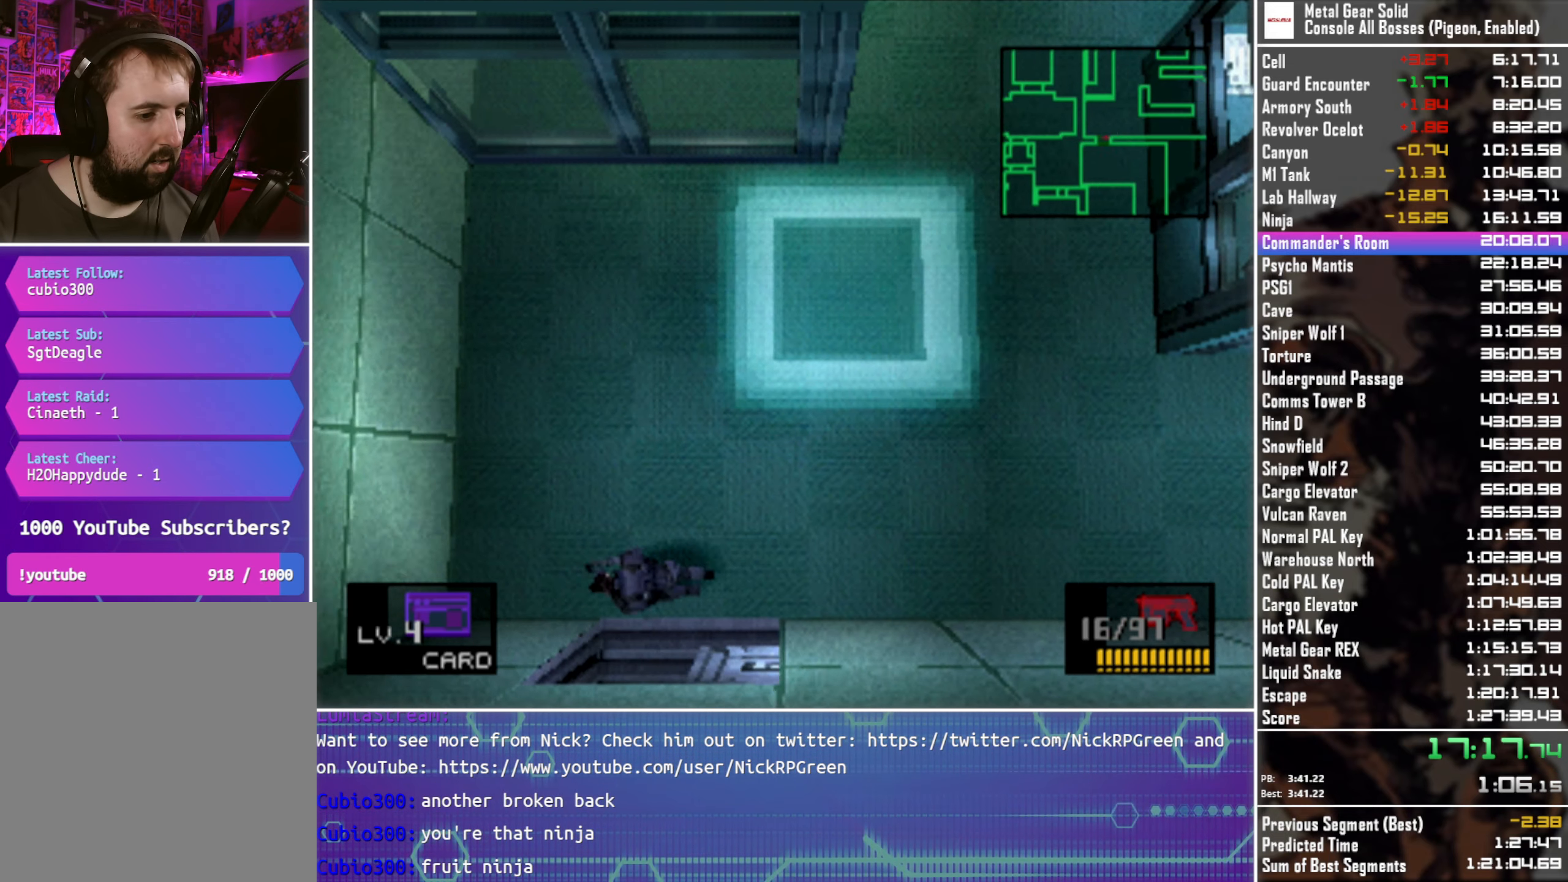
{"buttons": [], "left_stick": "down", "button_events": []}
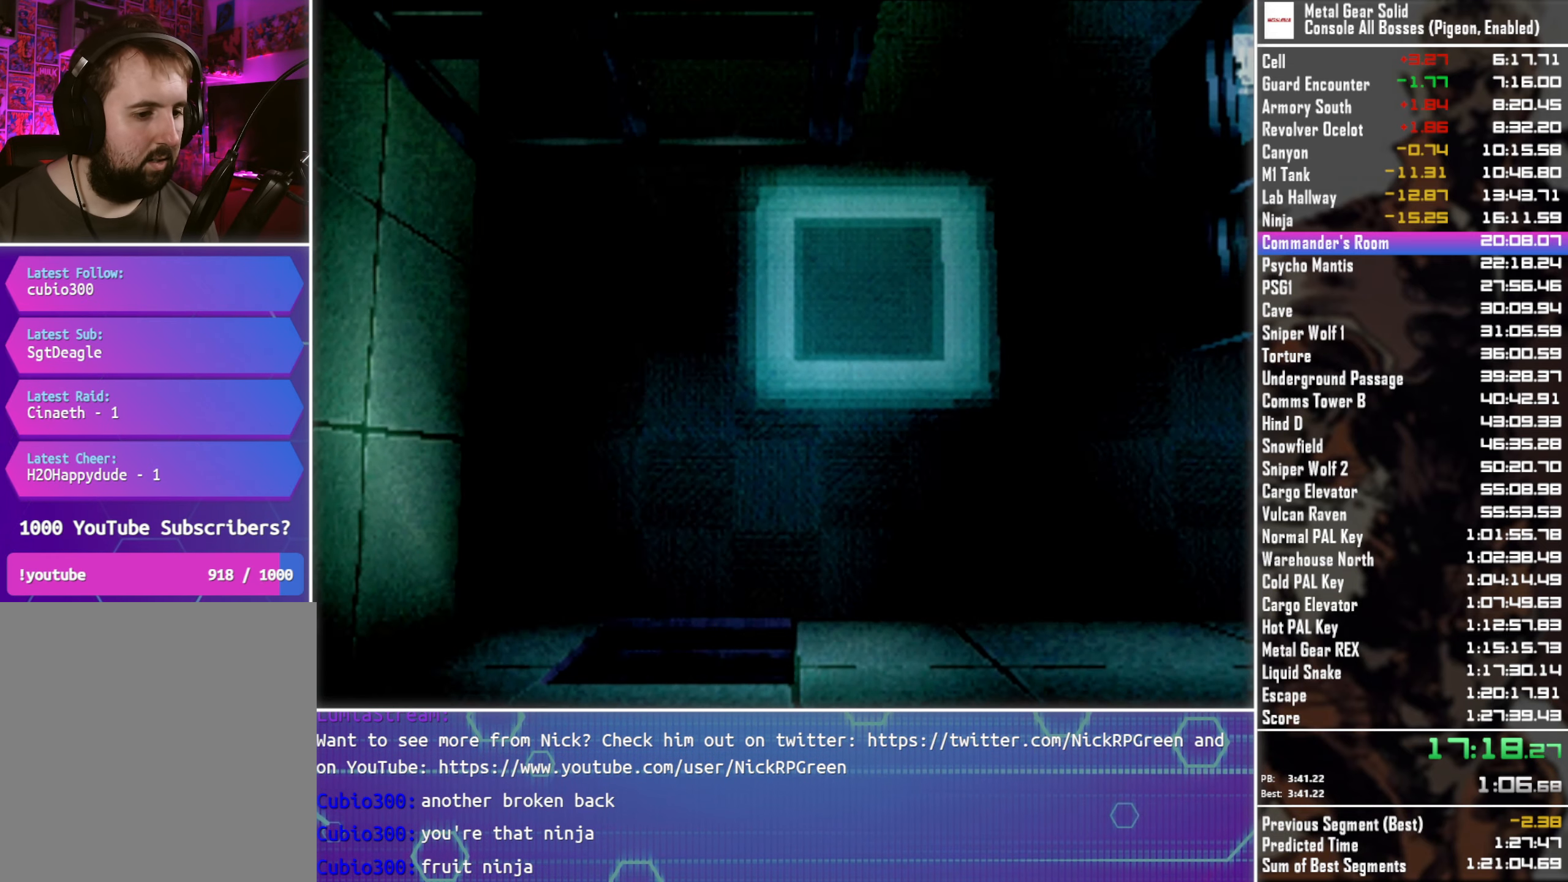
{"buttons": [], "left_stick": "center", "button_events": []}
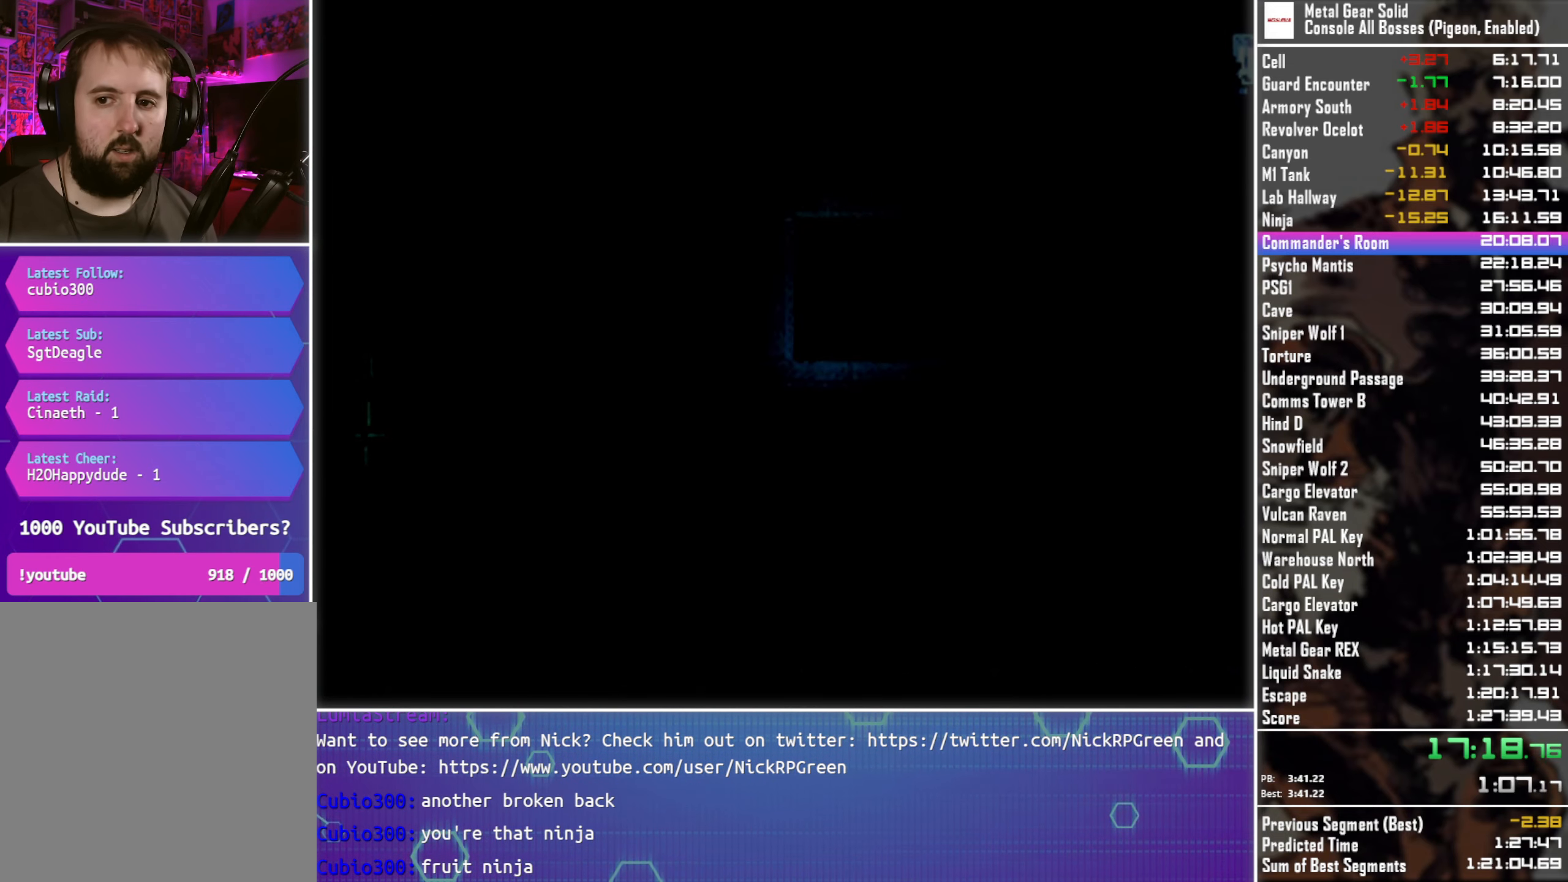
{"buttons": [], "left_stick": "center", "button_events": []}